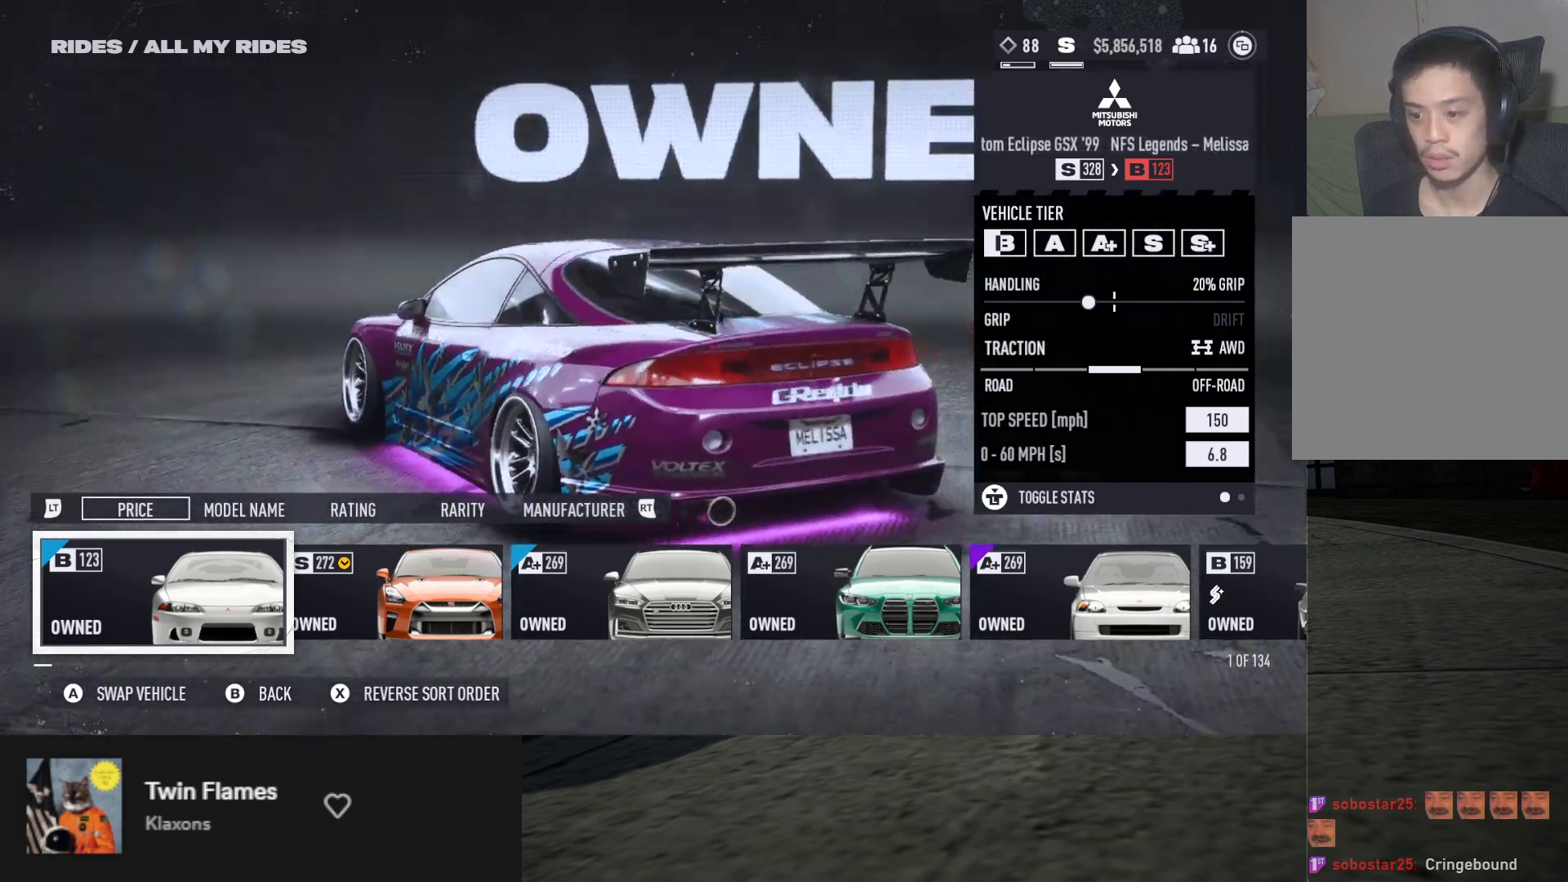
Gameplay with a controller (Xbox layout); each line is a JSON object with the inputs held at the frame after it. "events" lists button and stick changes between this image and that frame as [ms after this image, input, new state], when the widget could be followed in between.
{"buttons": [], "left_stick": "center", "right_stick": "center", "events": [[100, "right_stick", "center"]]}
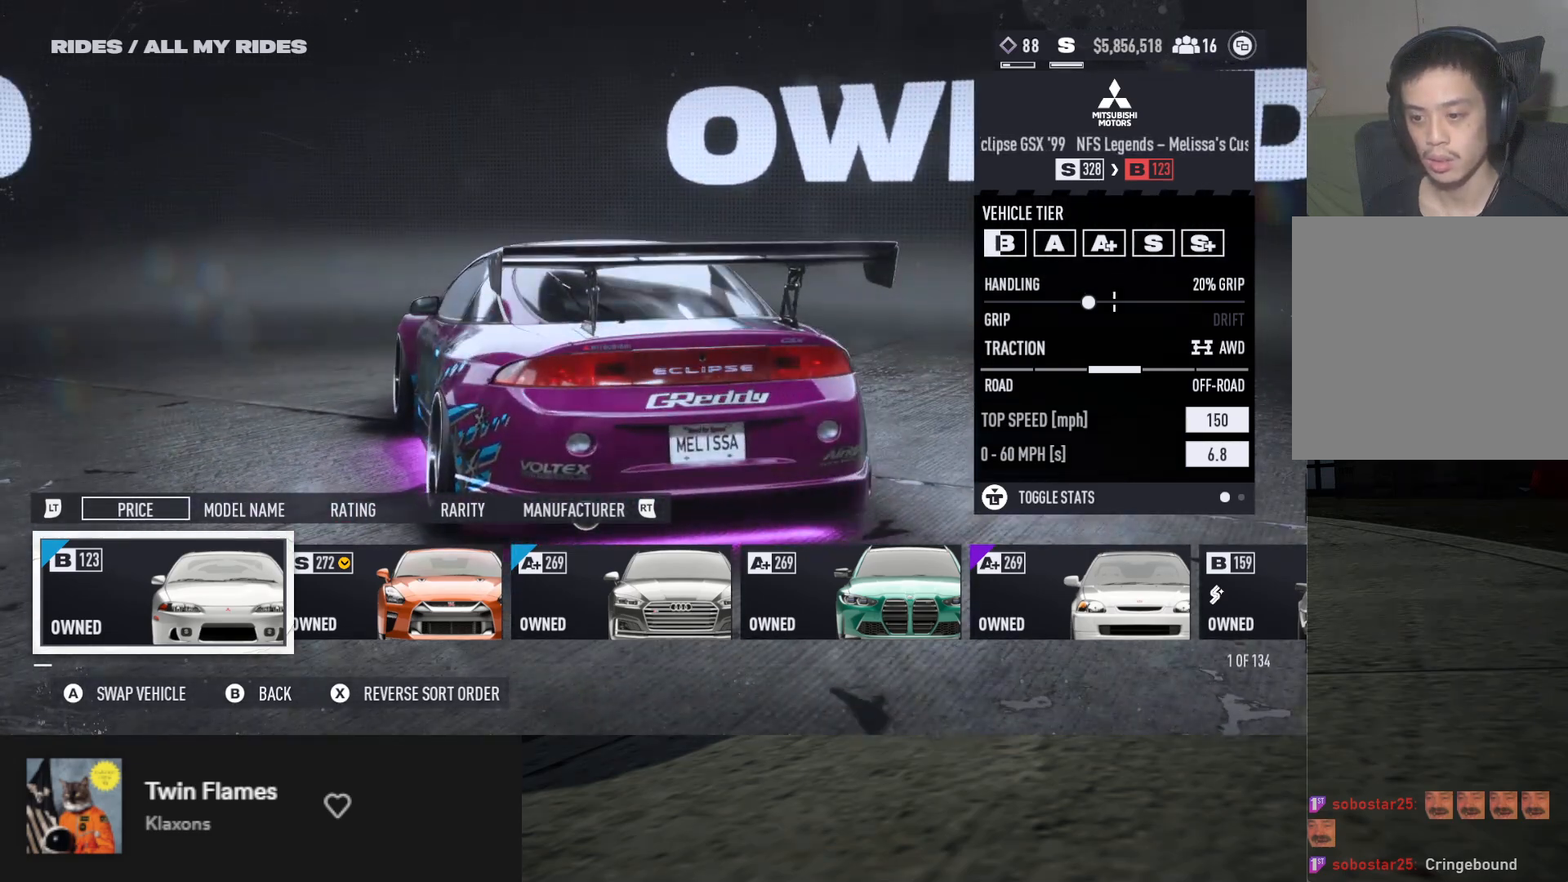
{"buttons": [], "left_stick": "center", "right_stick": "center", "events": [[17, "L2", "down"], [150, "L2", "up"]]}
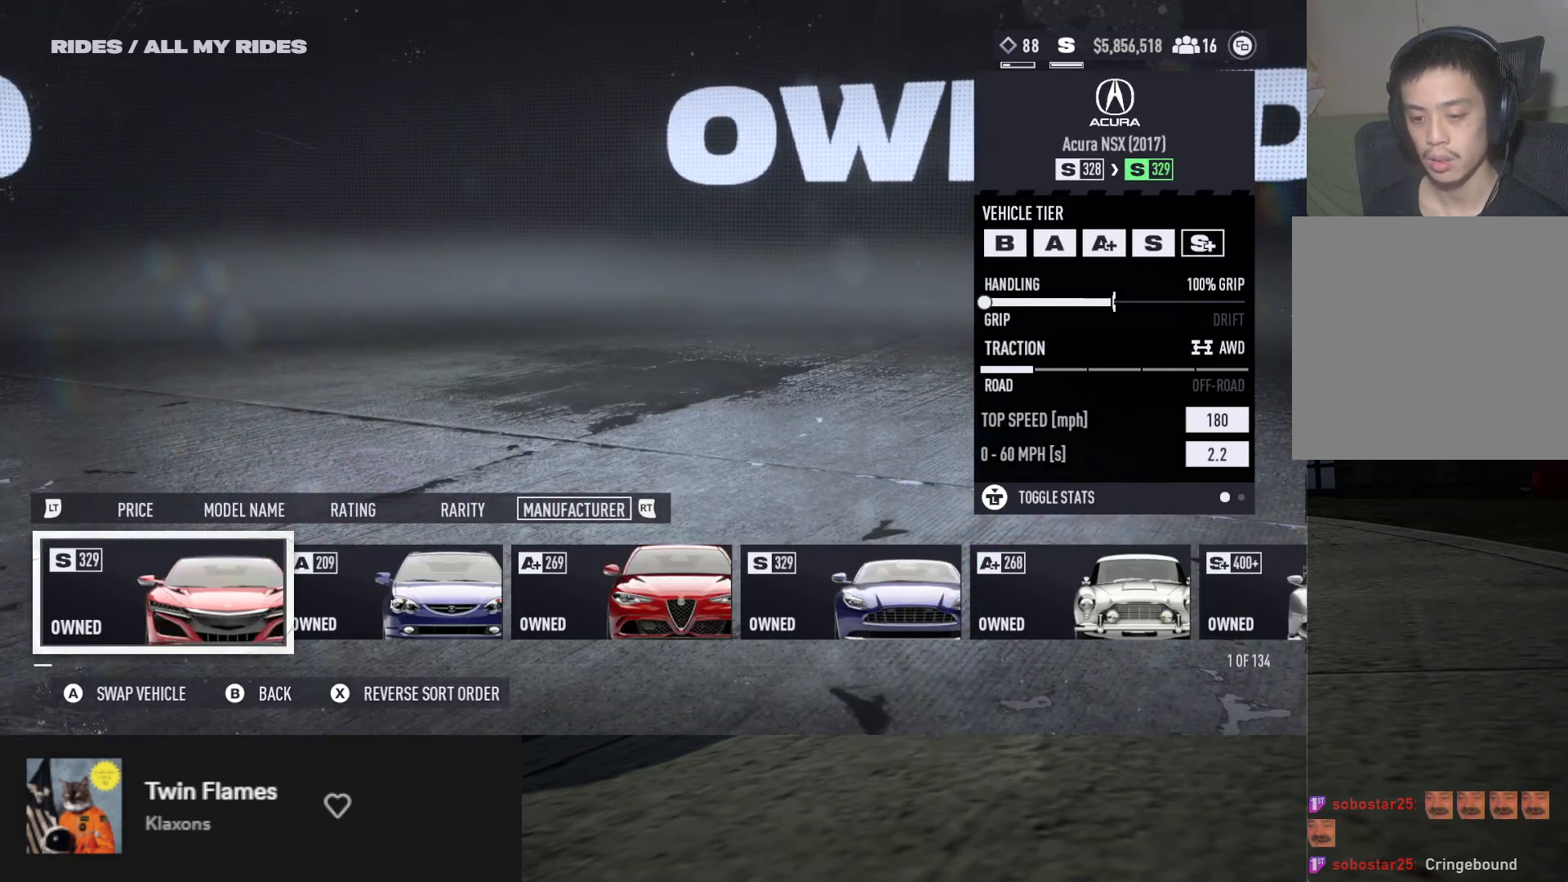
{"buttons": [], "left_stick": "center", "right_stick": "center", "events": []}
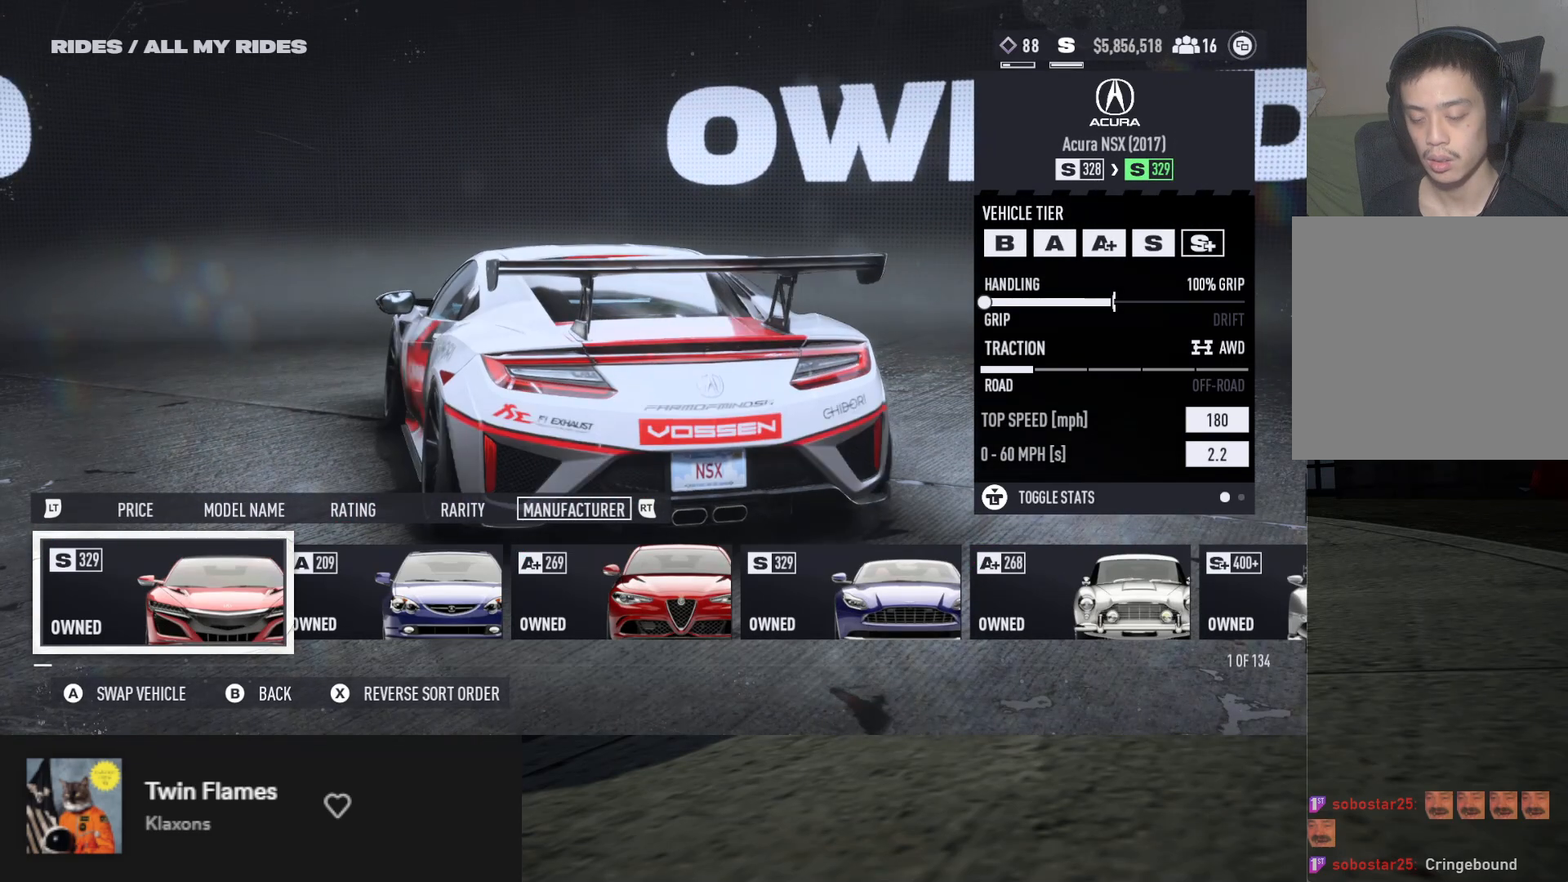
{"buttons": [], "left_stick": "center", "right_stick": "center", "events": []}
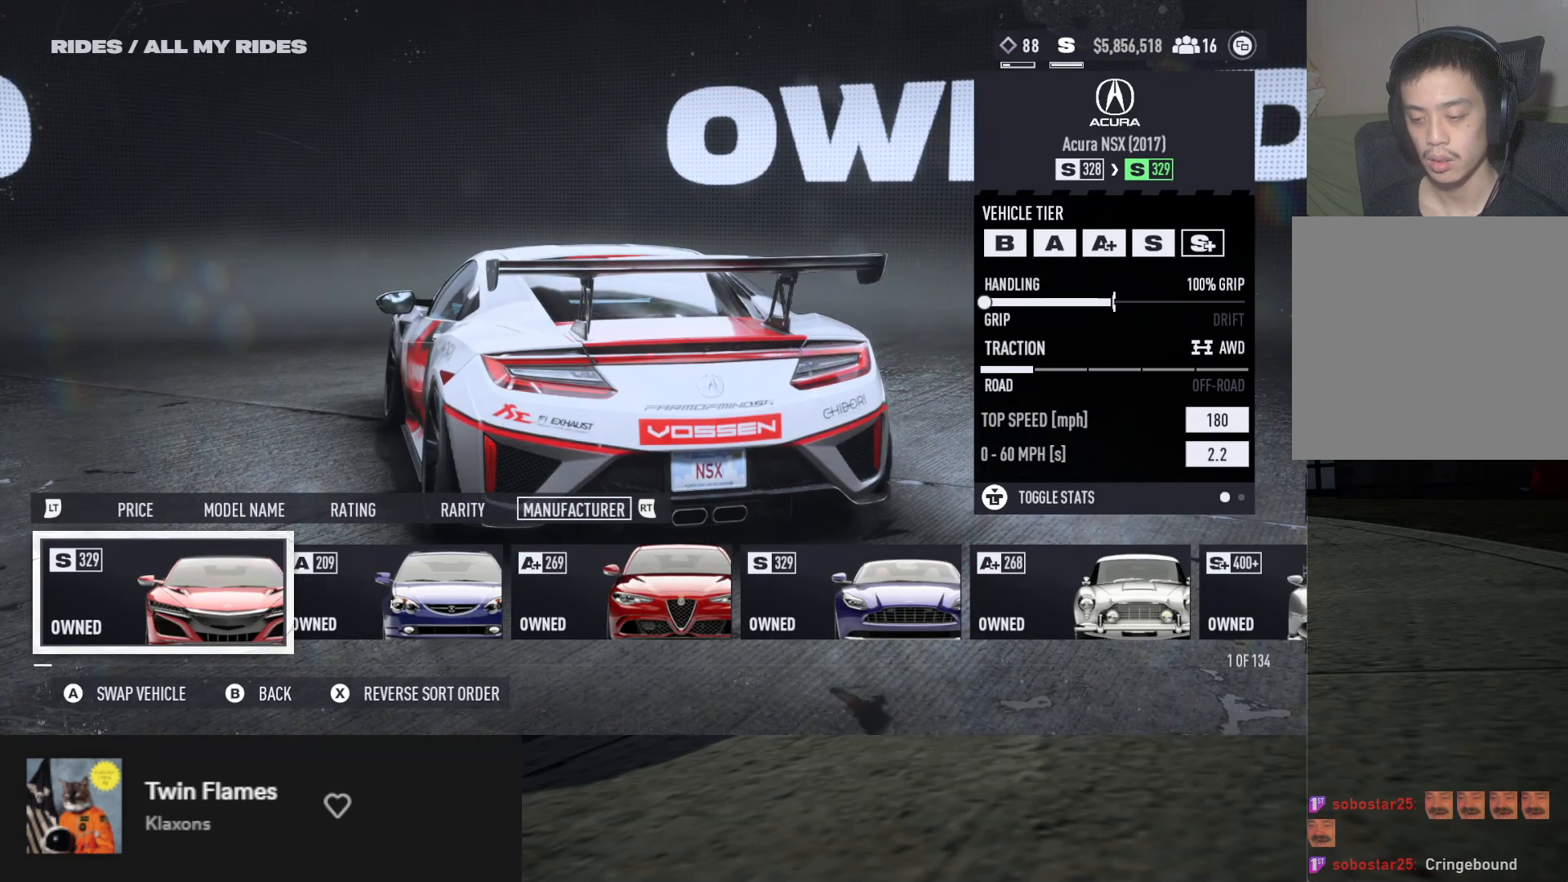
{"buttons": ["DPAD_RIGHT"], "left_stick": "center", "right_stick": "center", "events": [[367, "DPAD_RIGHT", "down"]]}
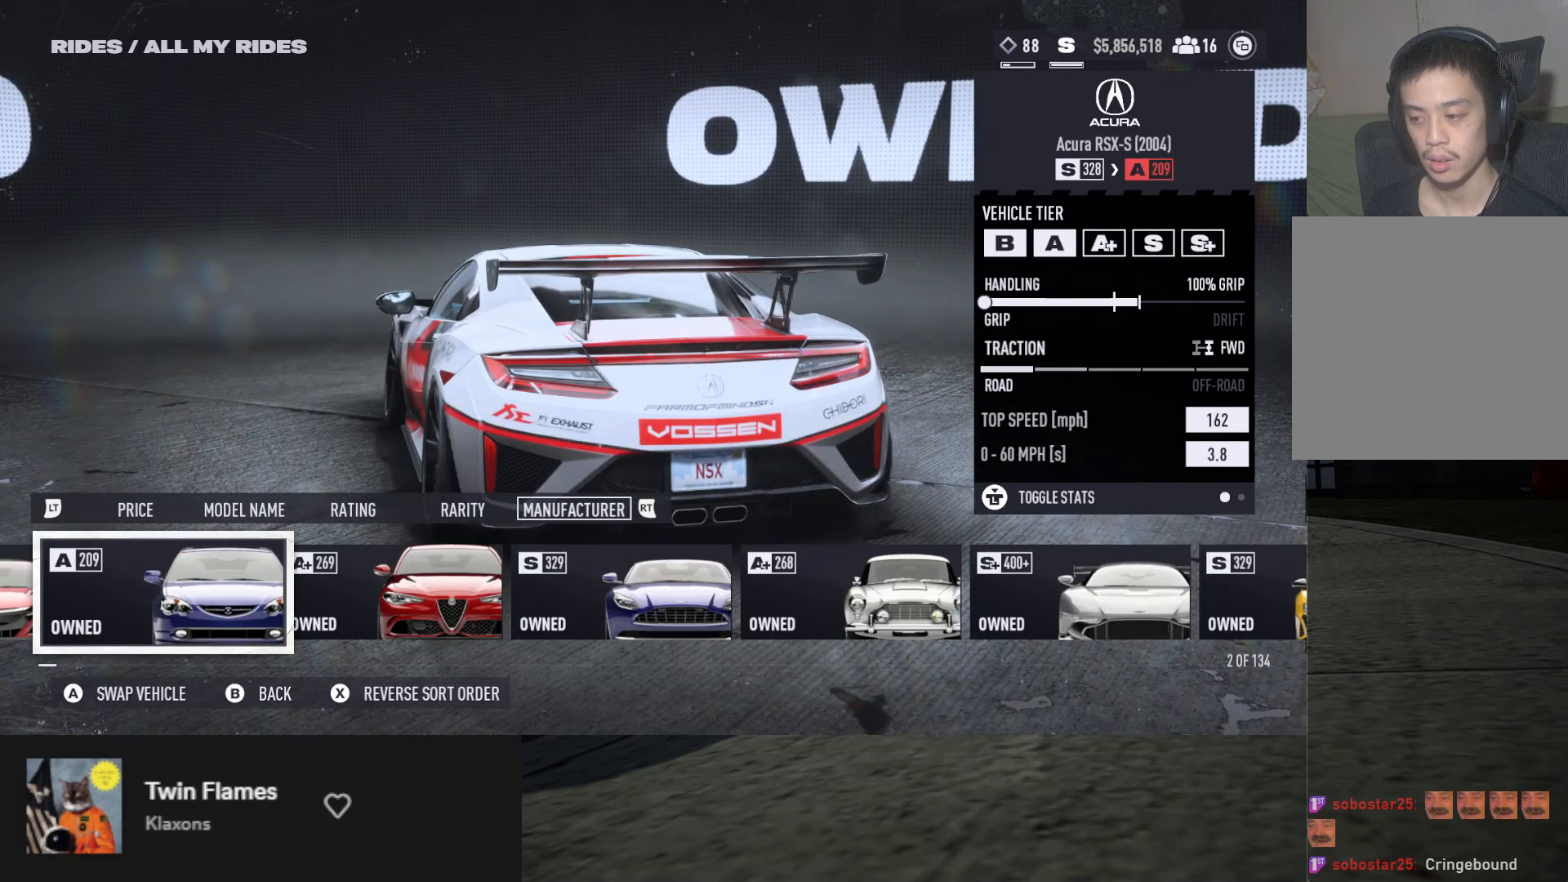
{"buttons": ["DPAD_RIGHT"], "left_stick": "center", "right_stick": "center", "events": []}
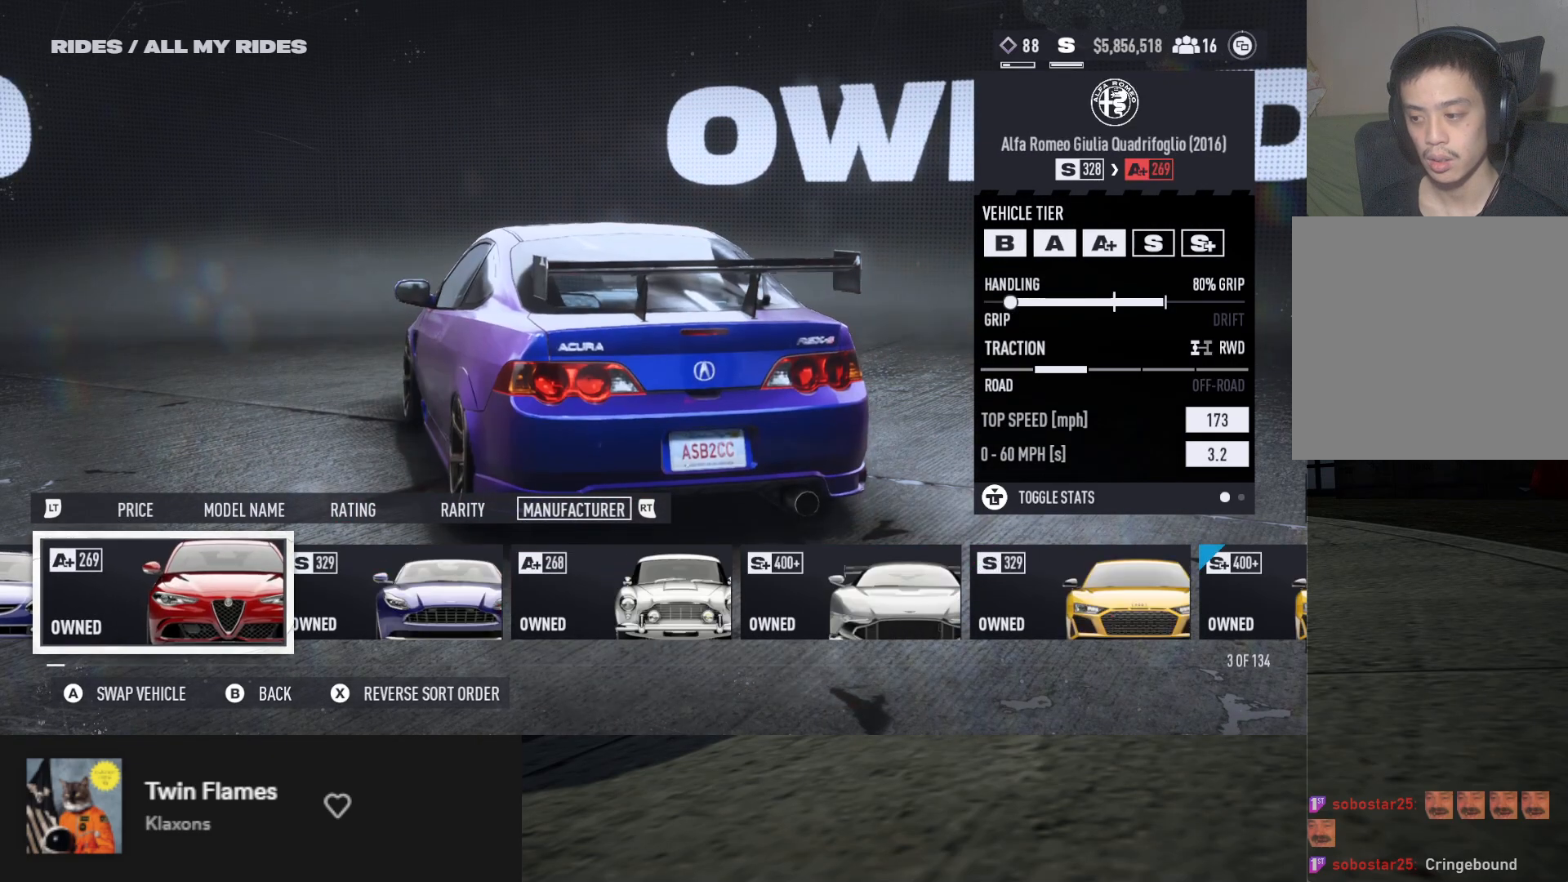
{"buttons": ["DPAD_RIGHT"], "left_stick": "center", "right_stick": "center", "events": []}
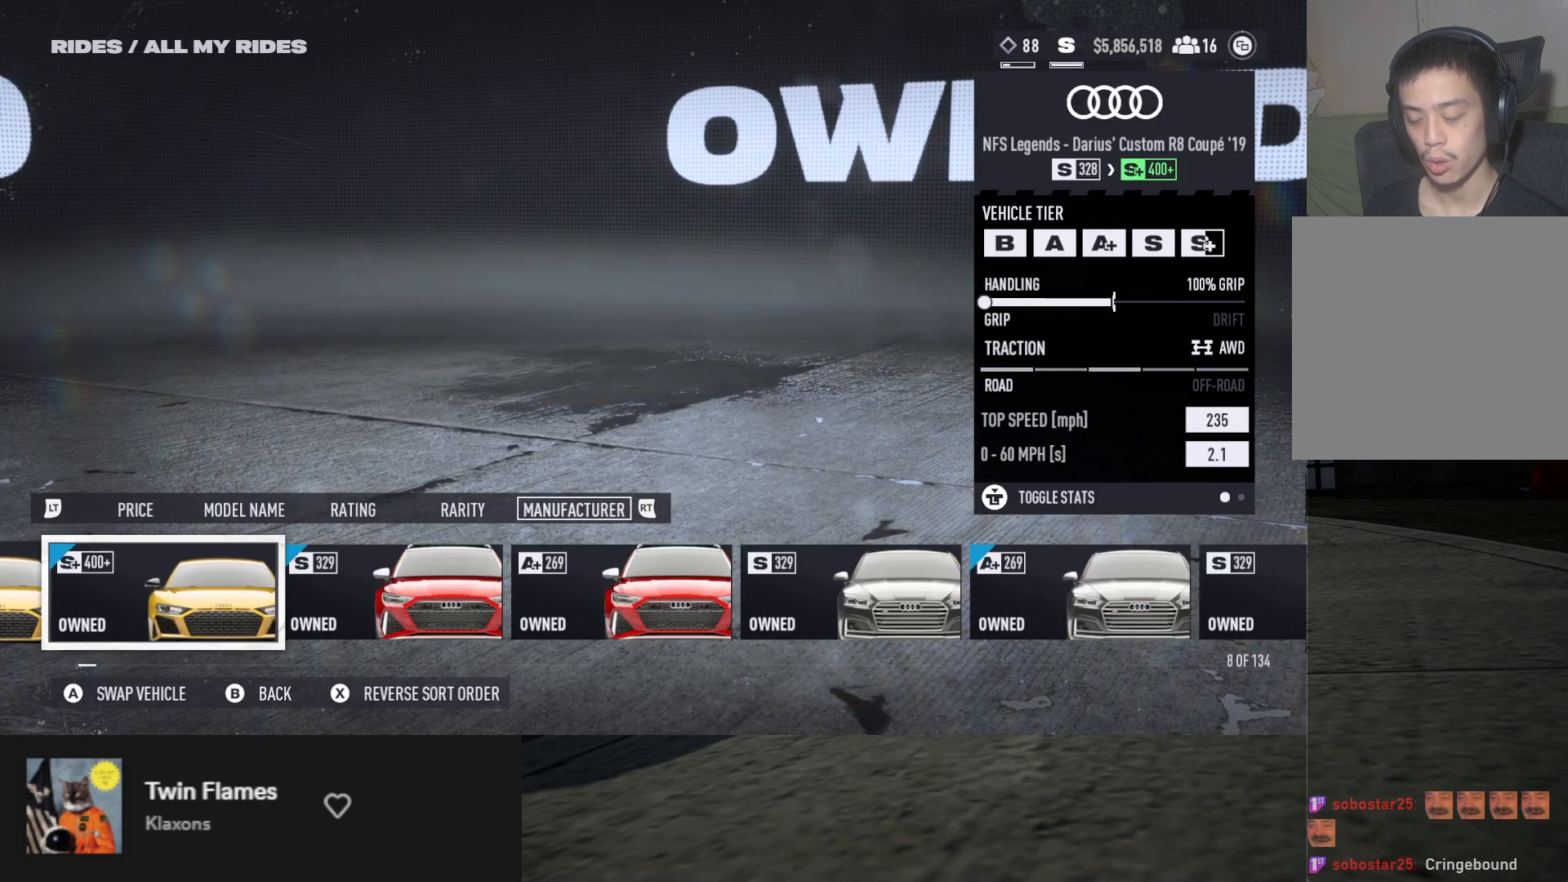
{"buttons": ["DPAD_RIGHT"], "left_stick": "center", "right_stick": "center", "events": []}
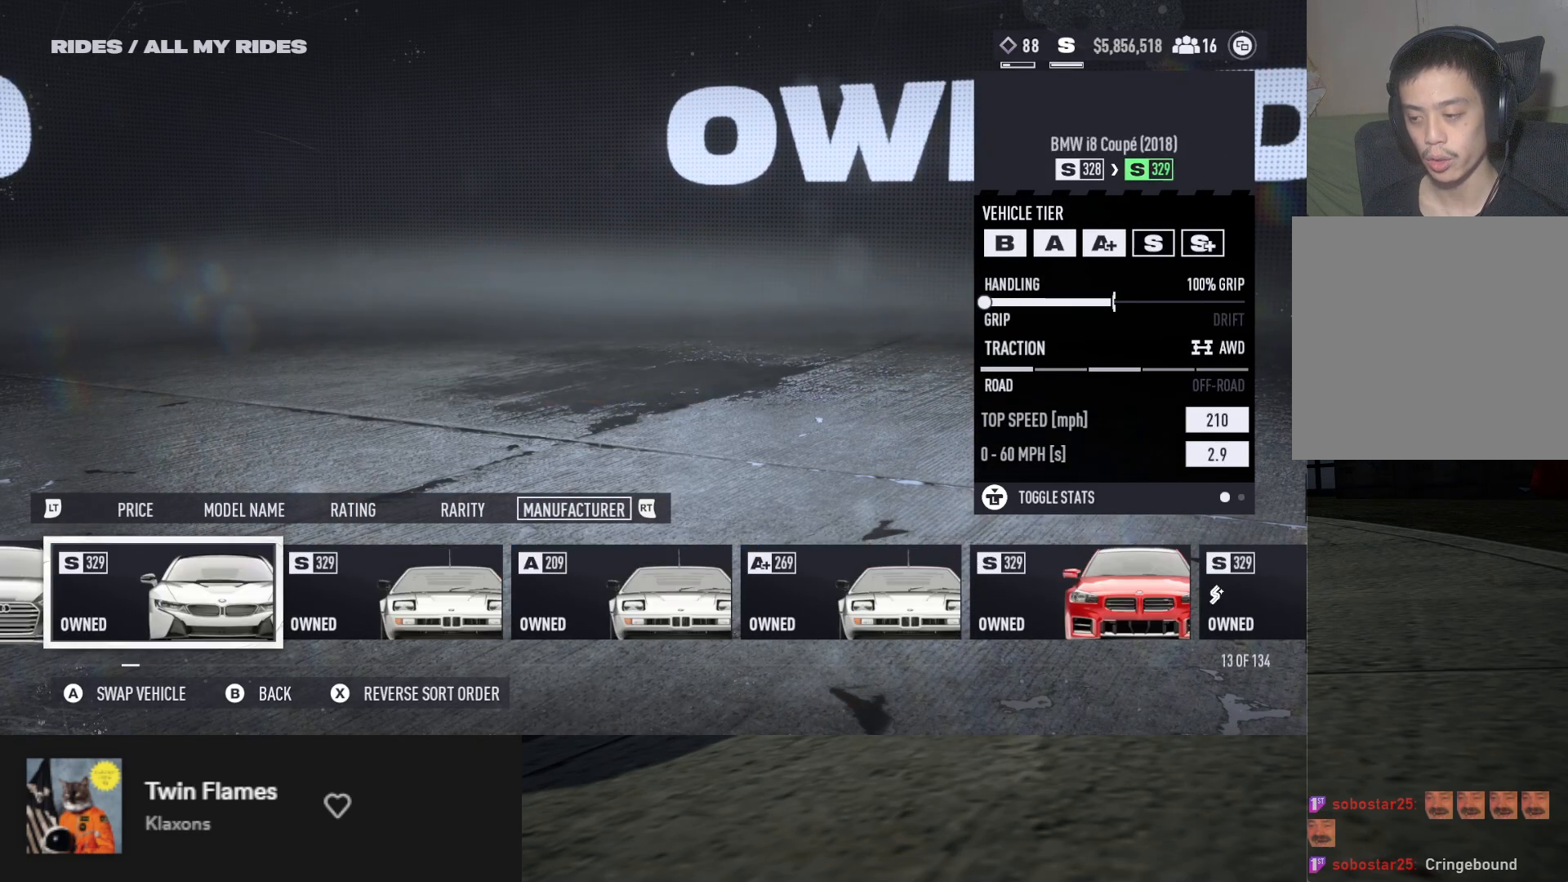
{"buttons": ["DPAD_RIGHT"], "left_stick": "center", "right_stick": "center", "events": []}
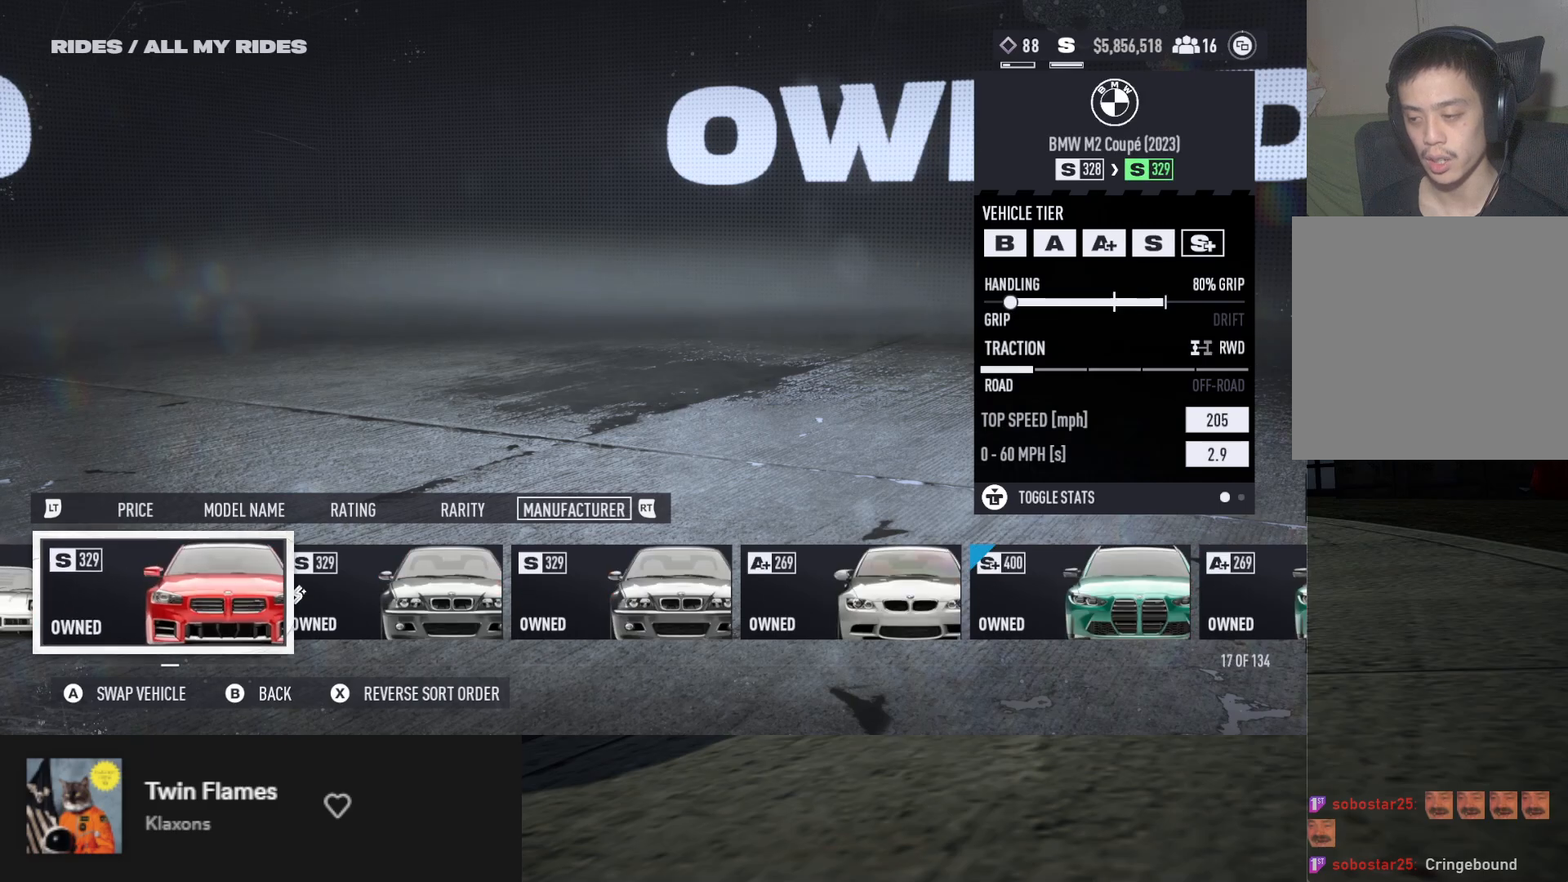
{"buttons": ["DPAD_RIGHT"], "left_stick": "center", "right_stick": "center", "events": []}
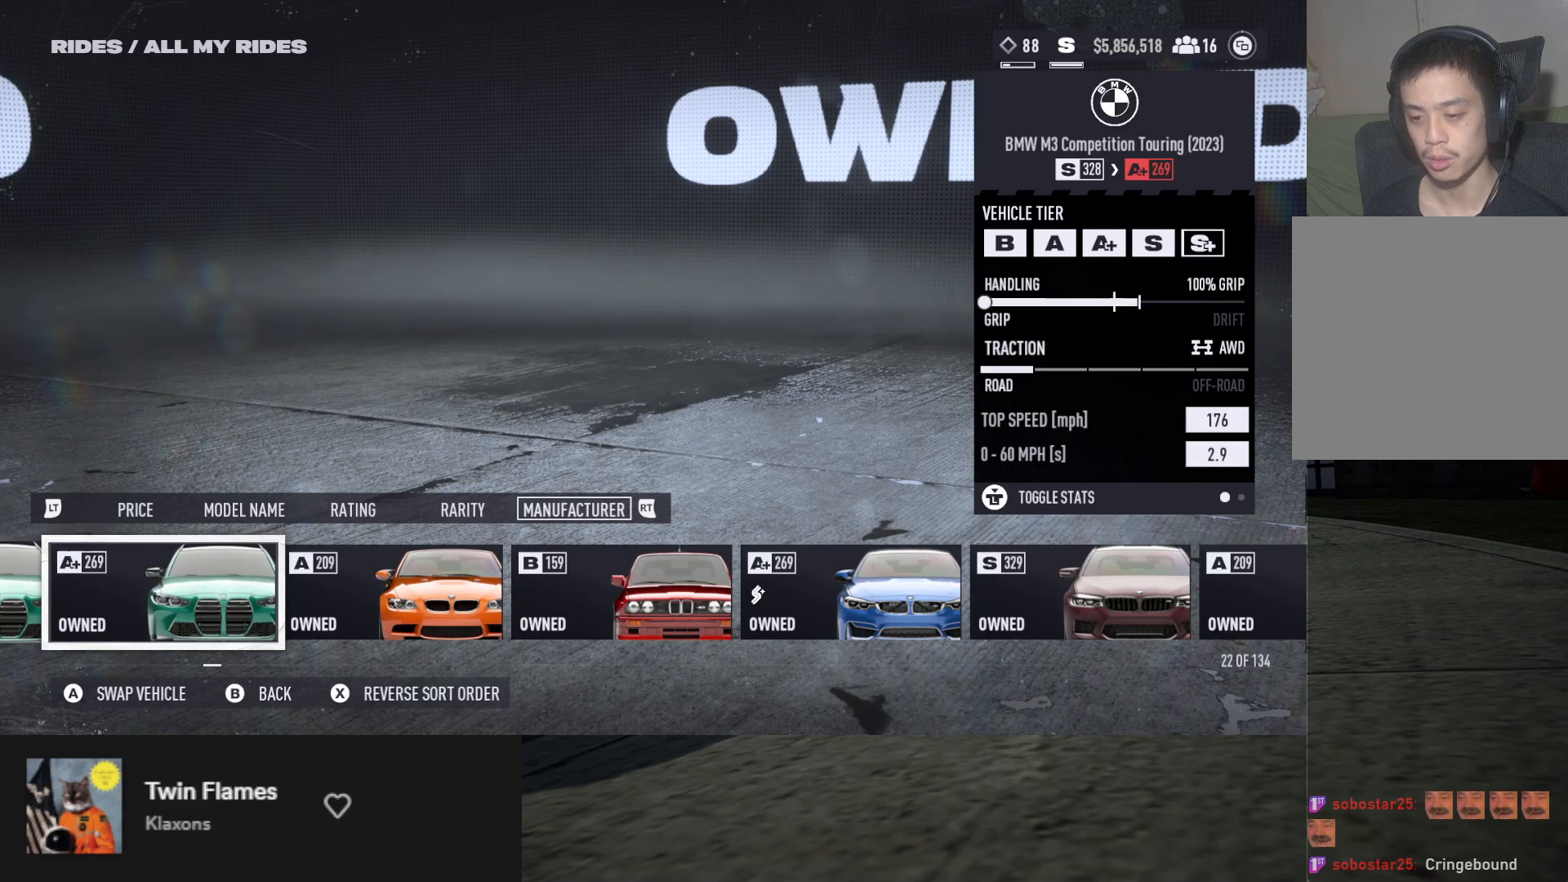
{"buttons": ["DPAD_RIGHT"], "left_stick": "center", "right_stick": "center", "events": []}
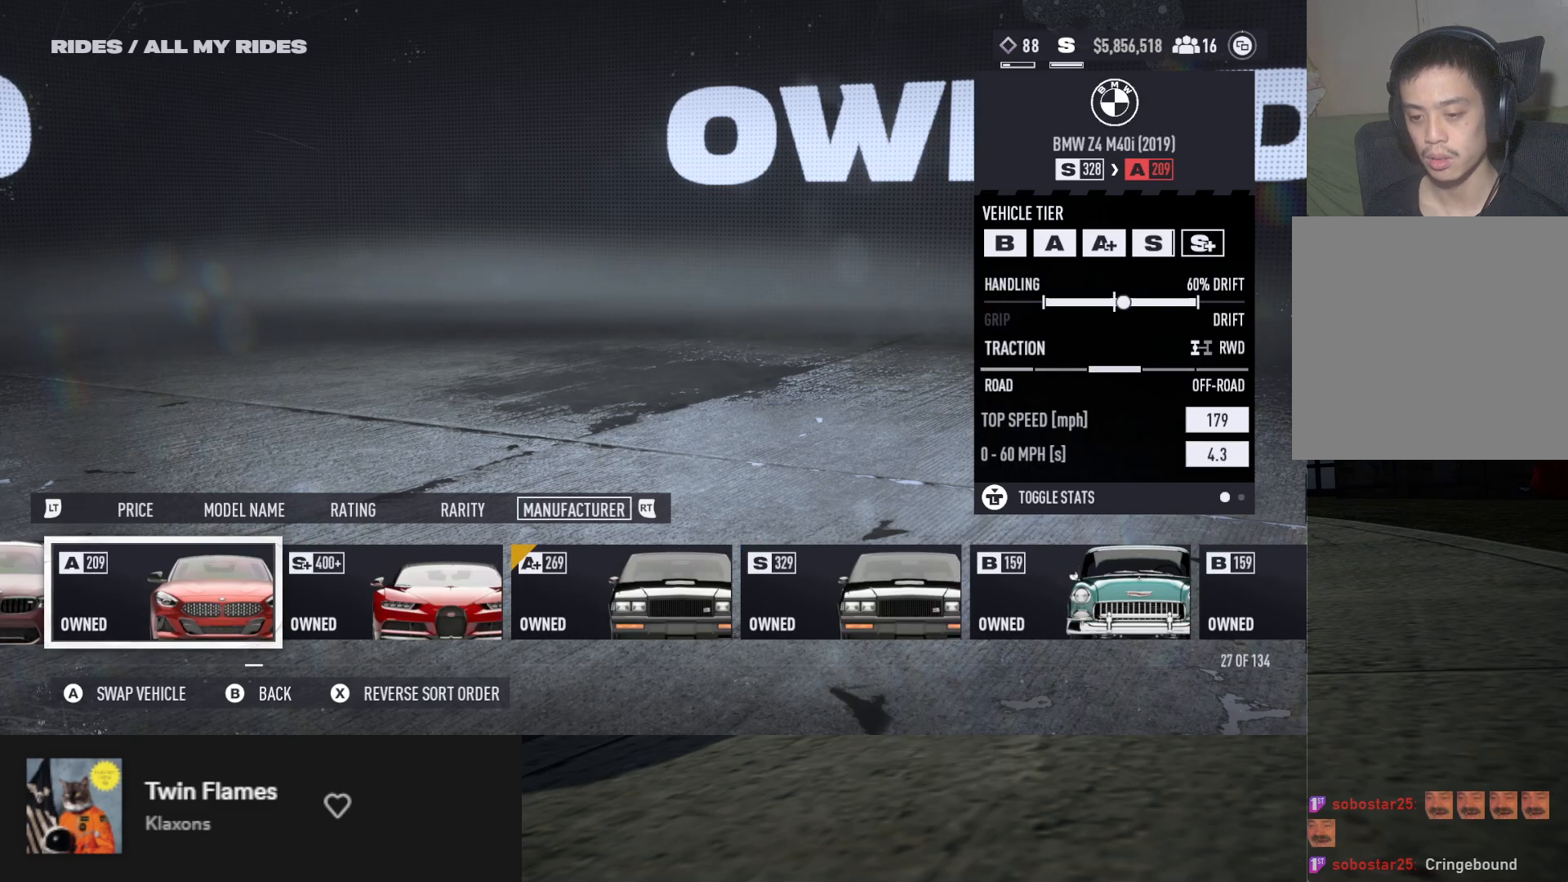
{"buttons": ["DPAD_RIGHT"], "left_stick": "center", "right_stick": "center", "events": []}
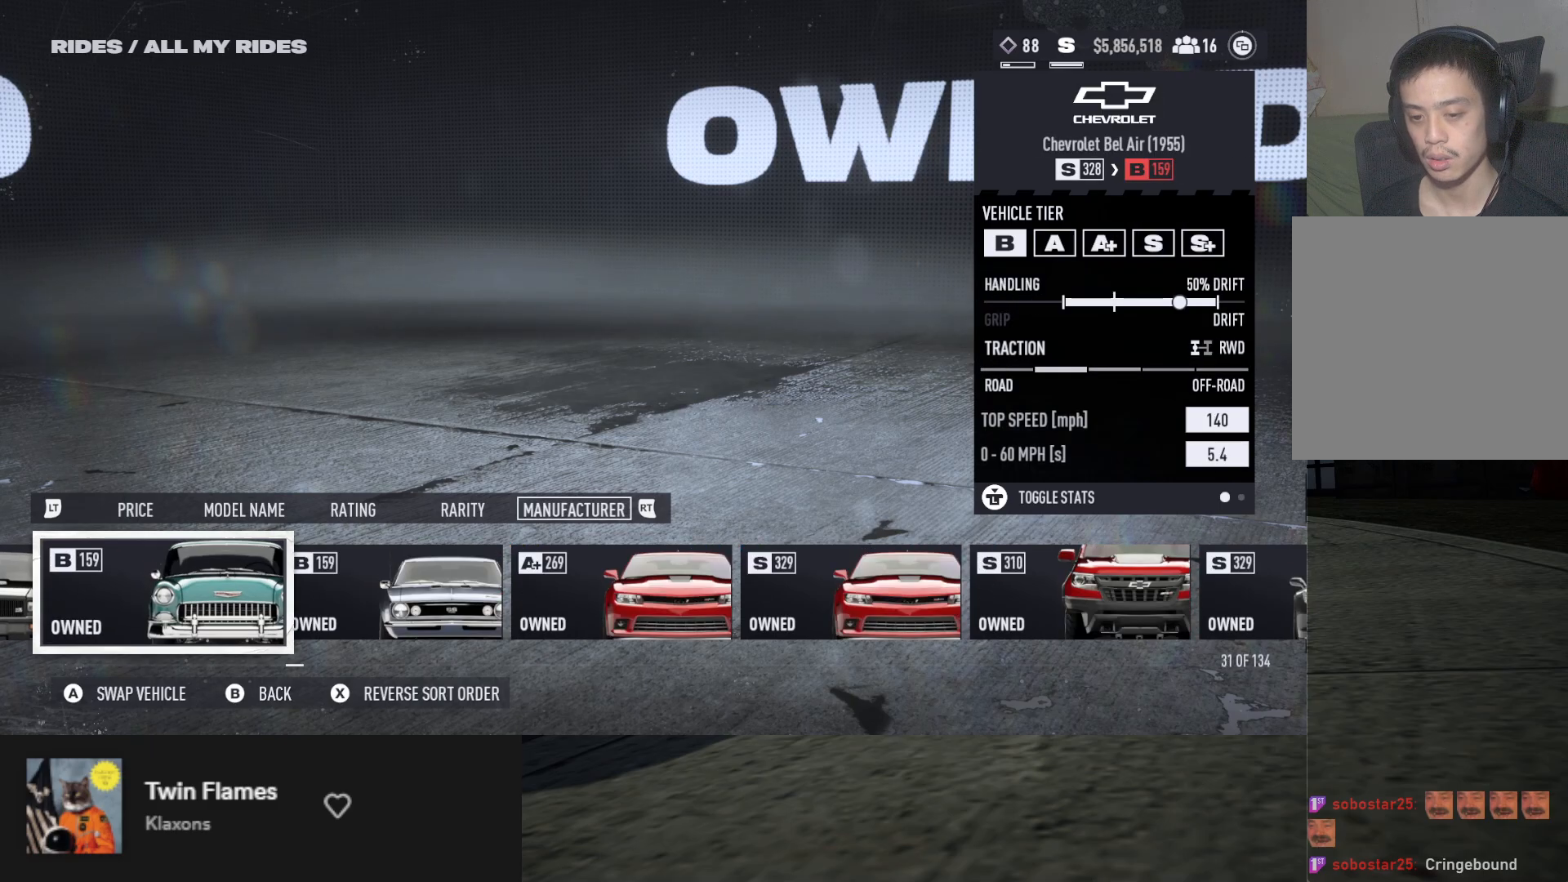
{"buttons": [], "left_stick": "center", "right_stick": "center", "events": [[400, "DPAD_RIGHT", "up"]]}
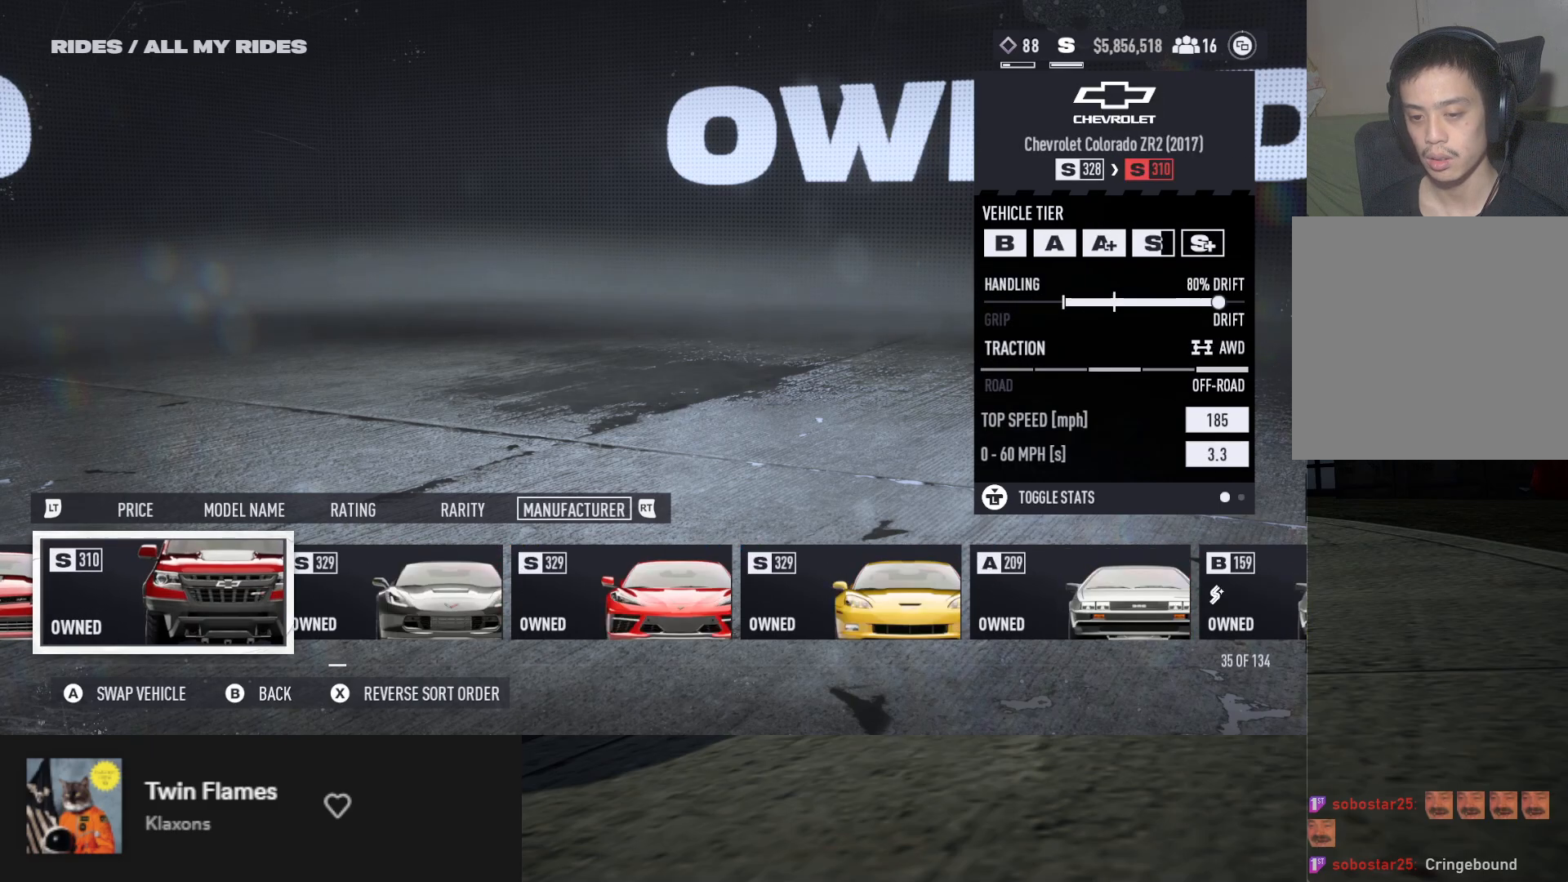
{"buttons": [], "left_stick": "center", "right_stick": "center", "events": []}
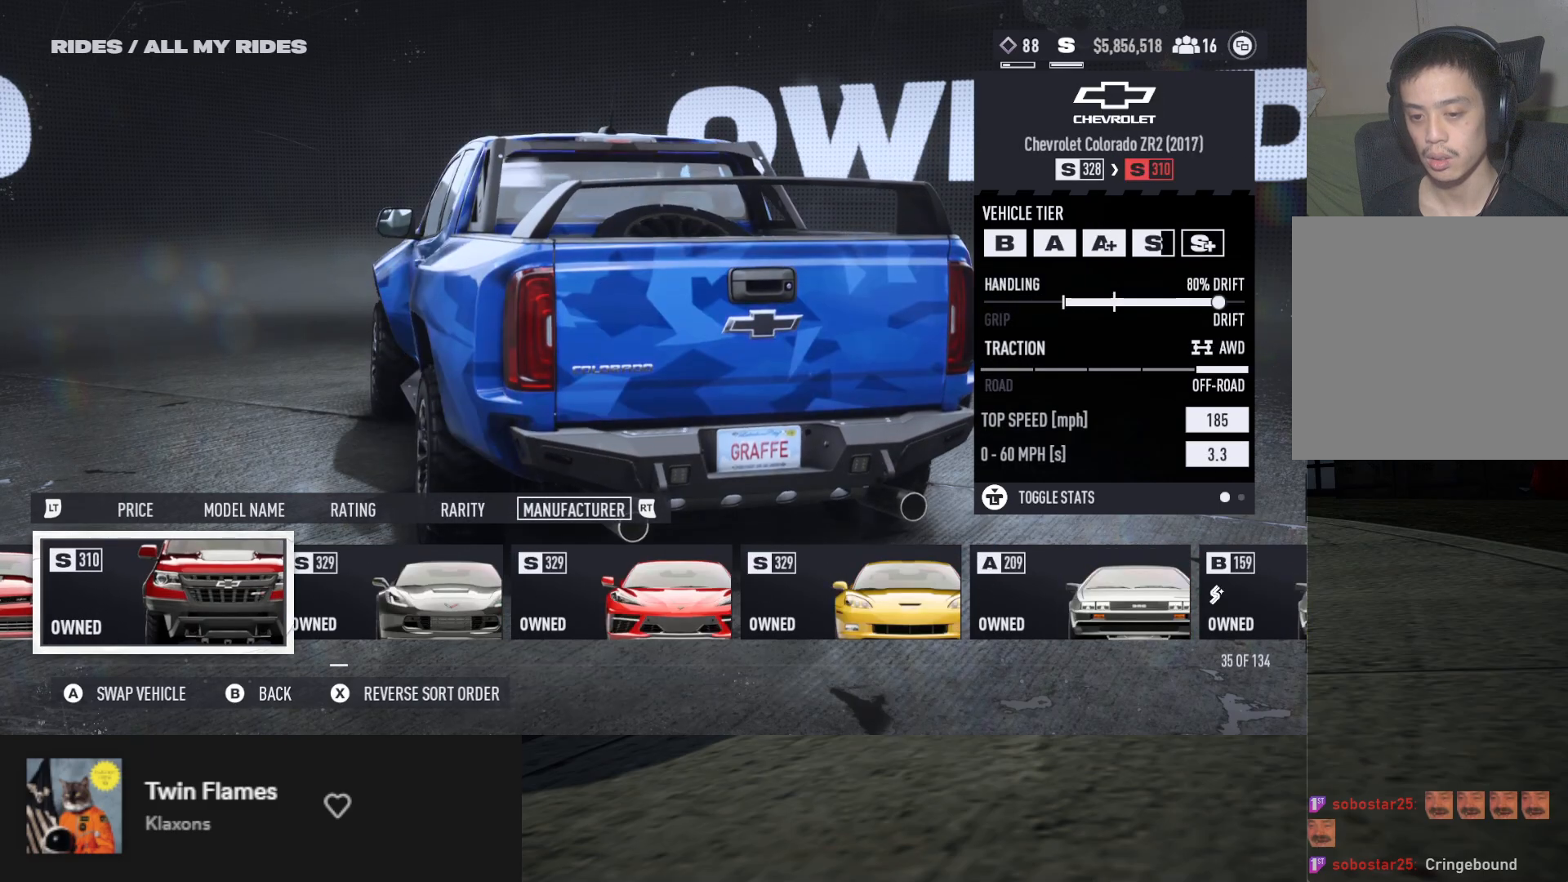
{"buttons": [], "left_stick": "center", "right_stick": "center", "events": []}
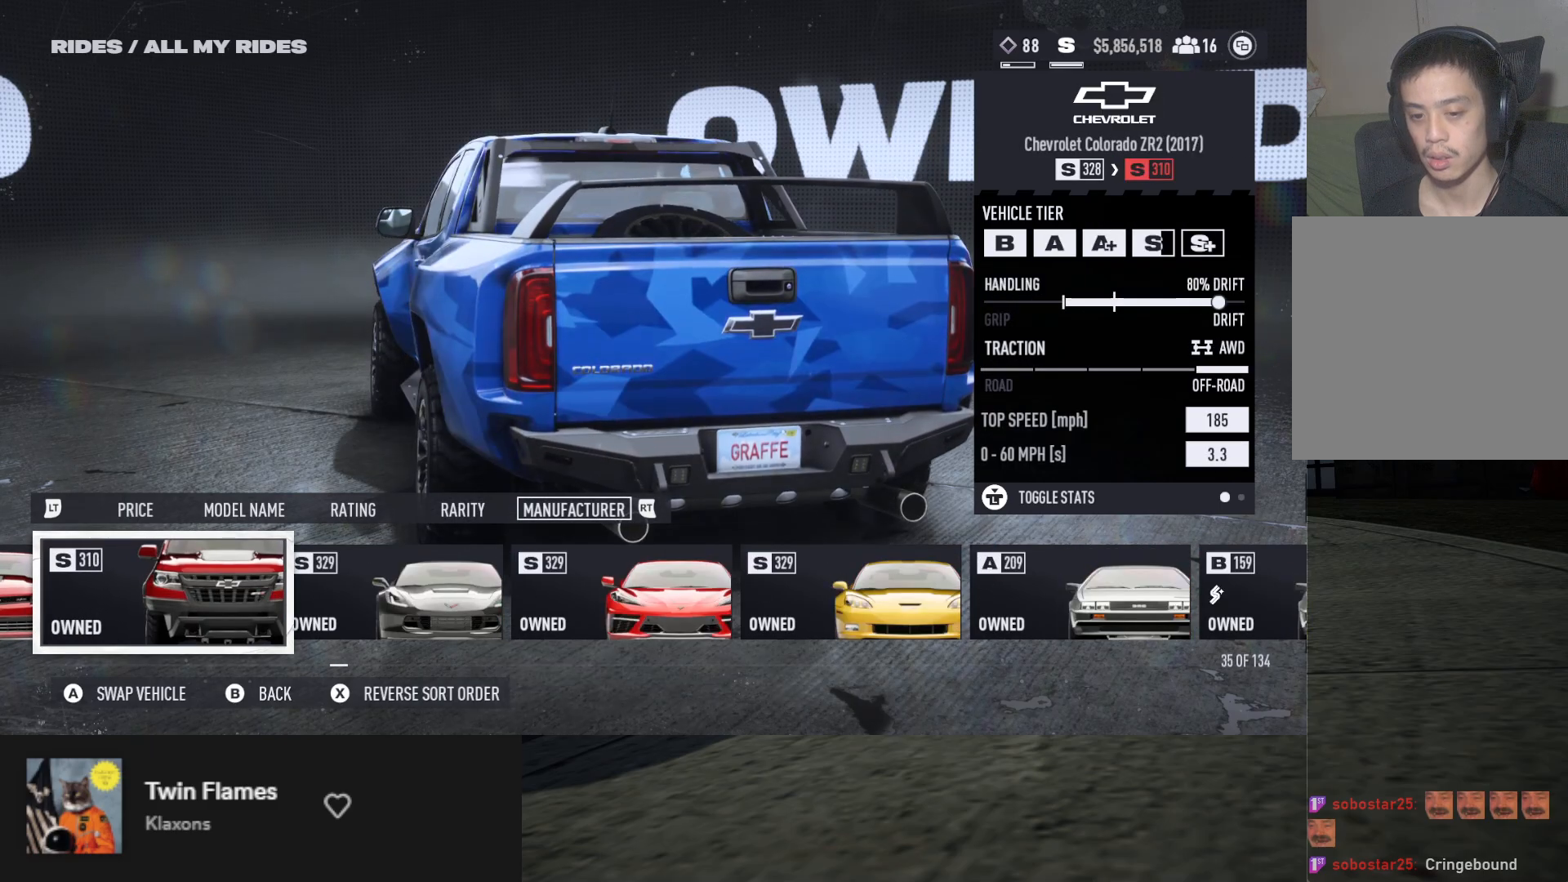
{"buttons": [], "left_stick": "center", "right_stick": "up-left", "events": [[367, "R2", "down"], [483, "R2", "up"], [483, "right_stick", "up-left"]]}
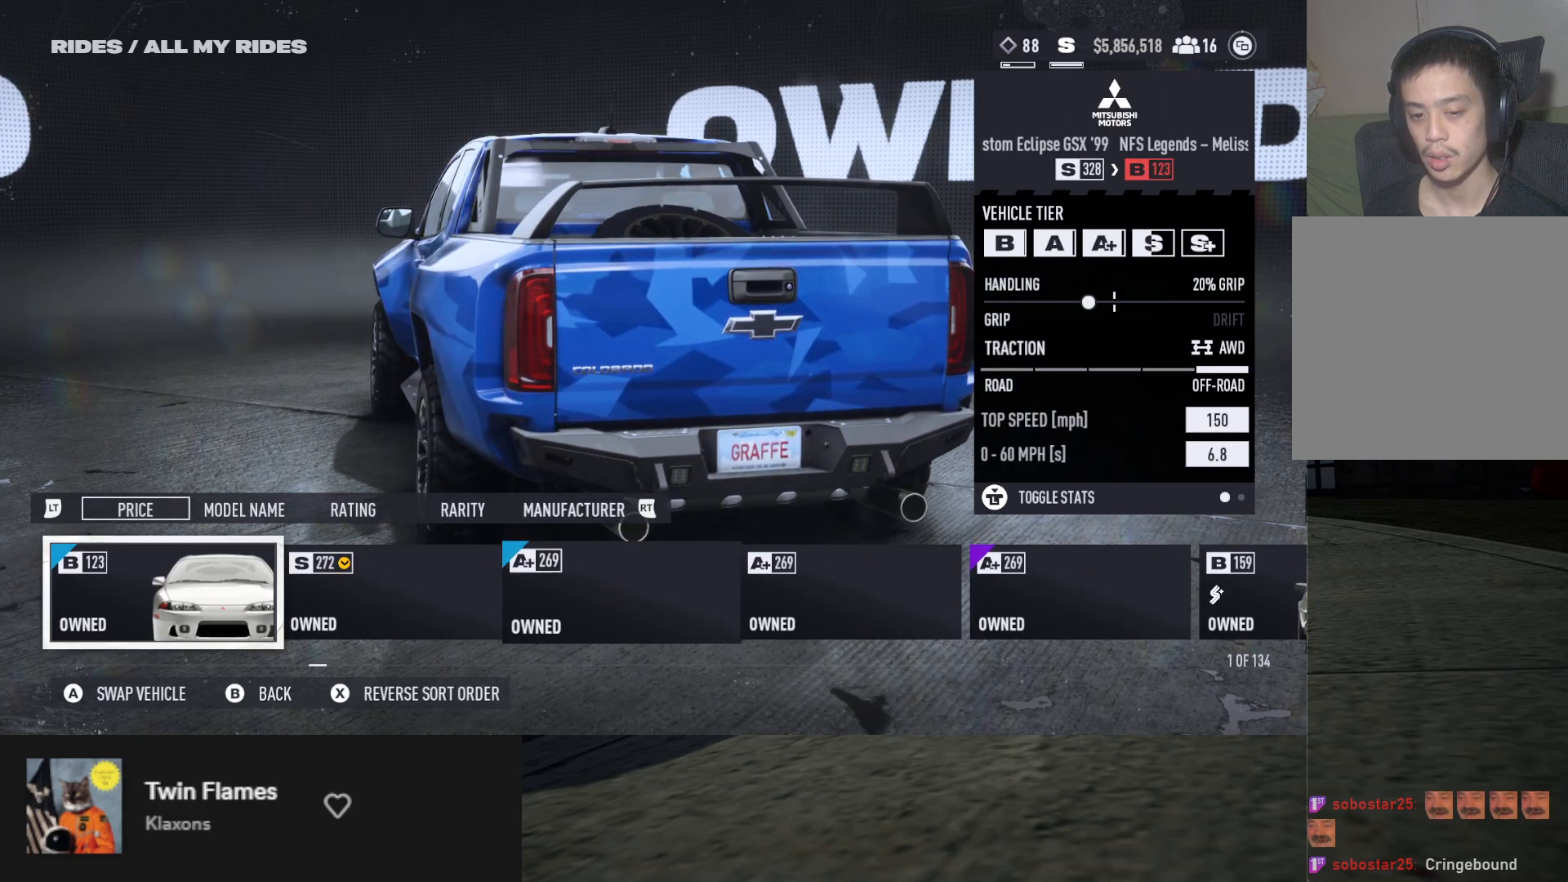
{"buttons": ["DPAD_RIGHT"], "left_stick": "center", "right_stick": "center", "events": [[67, "R2", "down"], [133, "right_stick", "center"], [200, "R2", "up"], [483, "DPAD_RIGHT", "down"]]}
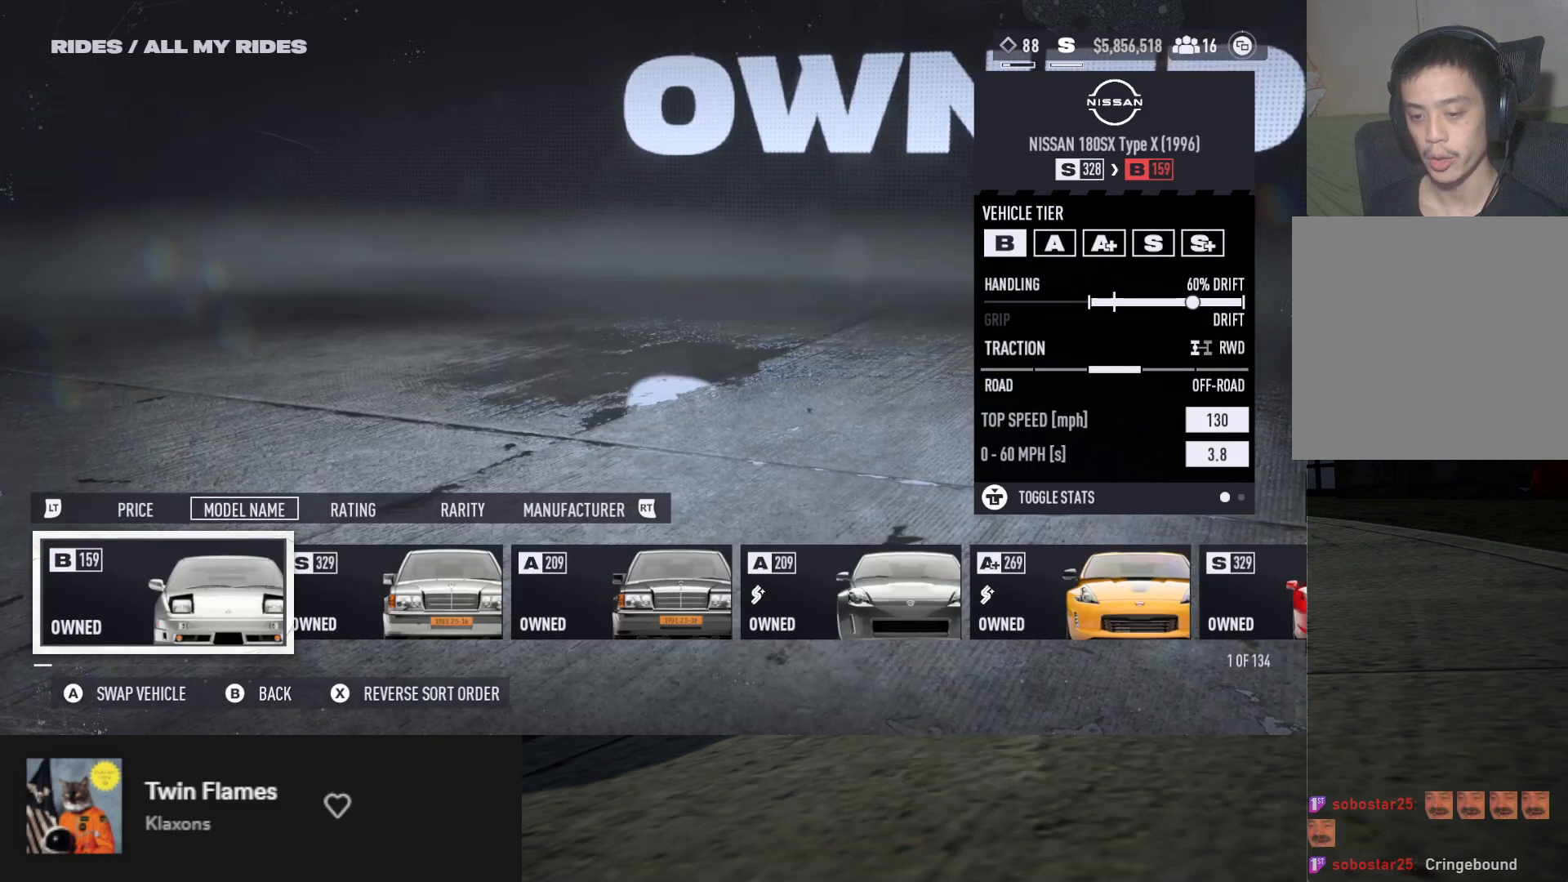
{"buttons": ["DPAD_RIGHT"], "left_stick": "center", "right_stick": "center", "events": []}
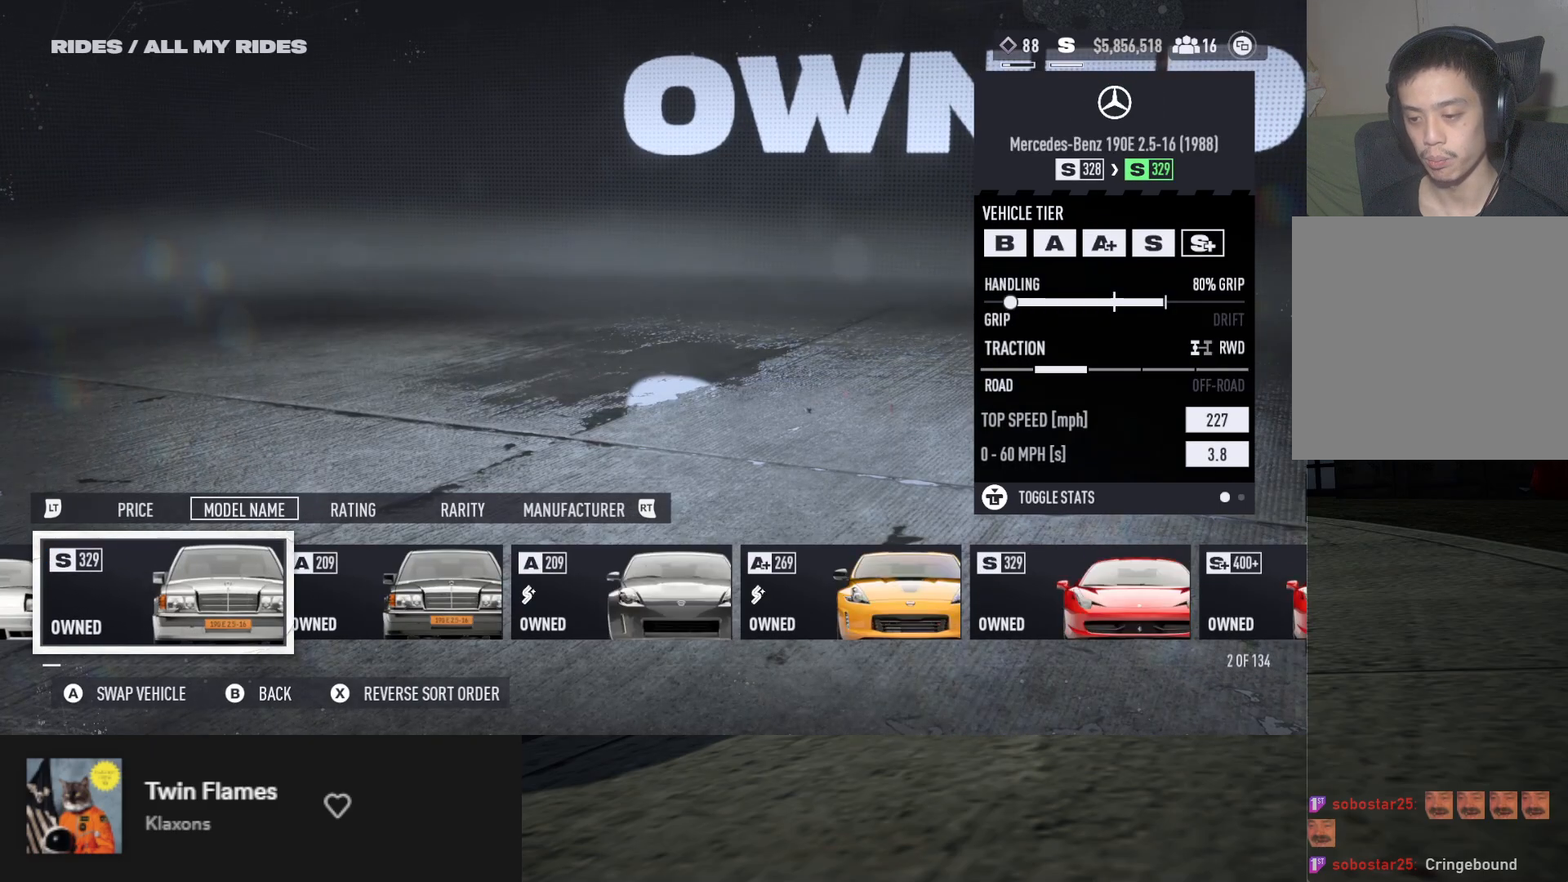
{"buttons": ["DPAD_RIGHT"], "left_stick": "center", "right_stick": "center", "events": []}
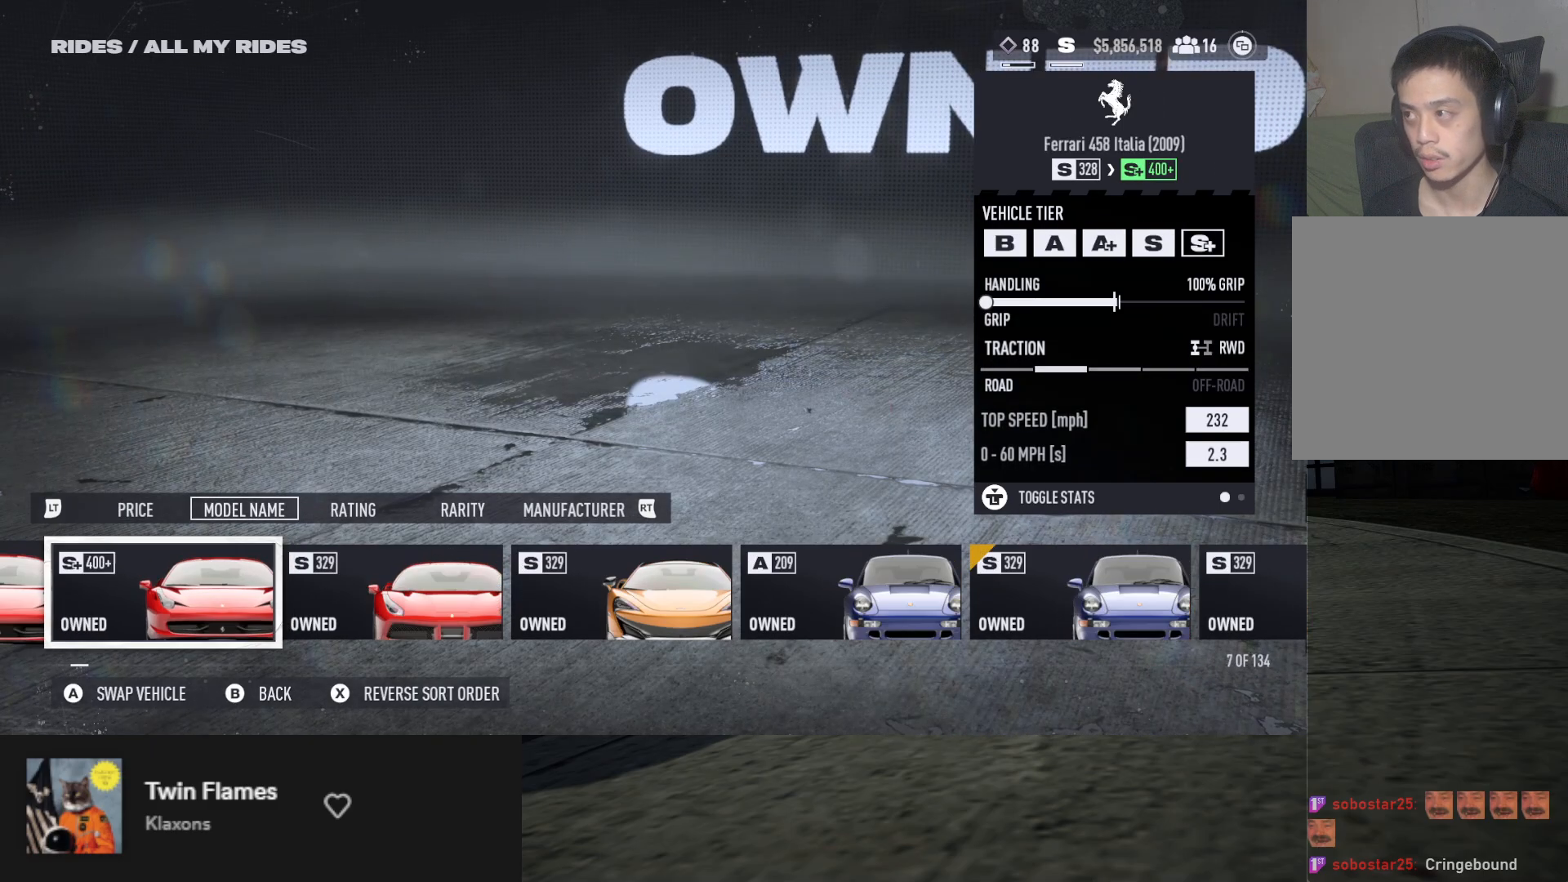
{"buttons": ["DPAD_RIGHT"], "left_stick": "center", "right_stick": "center", "events": []}
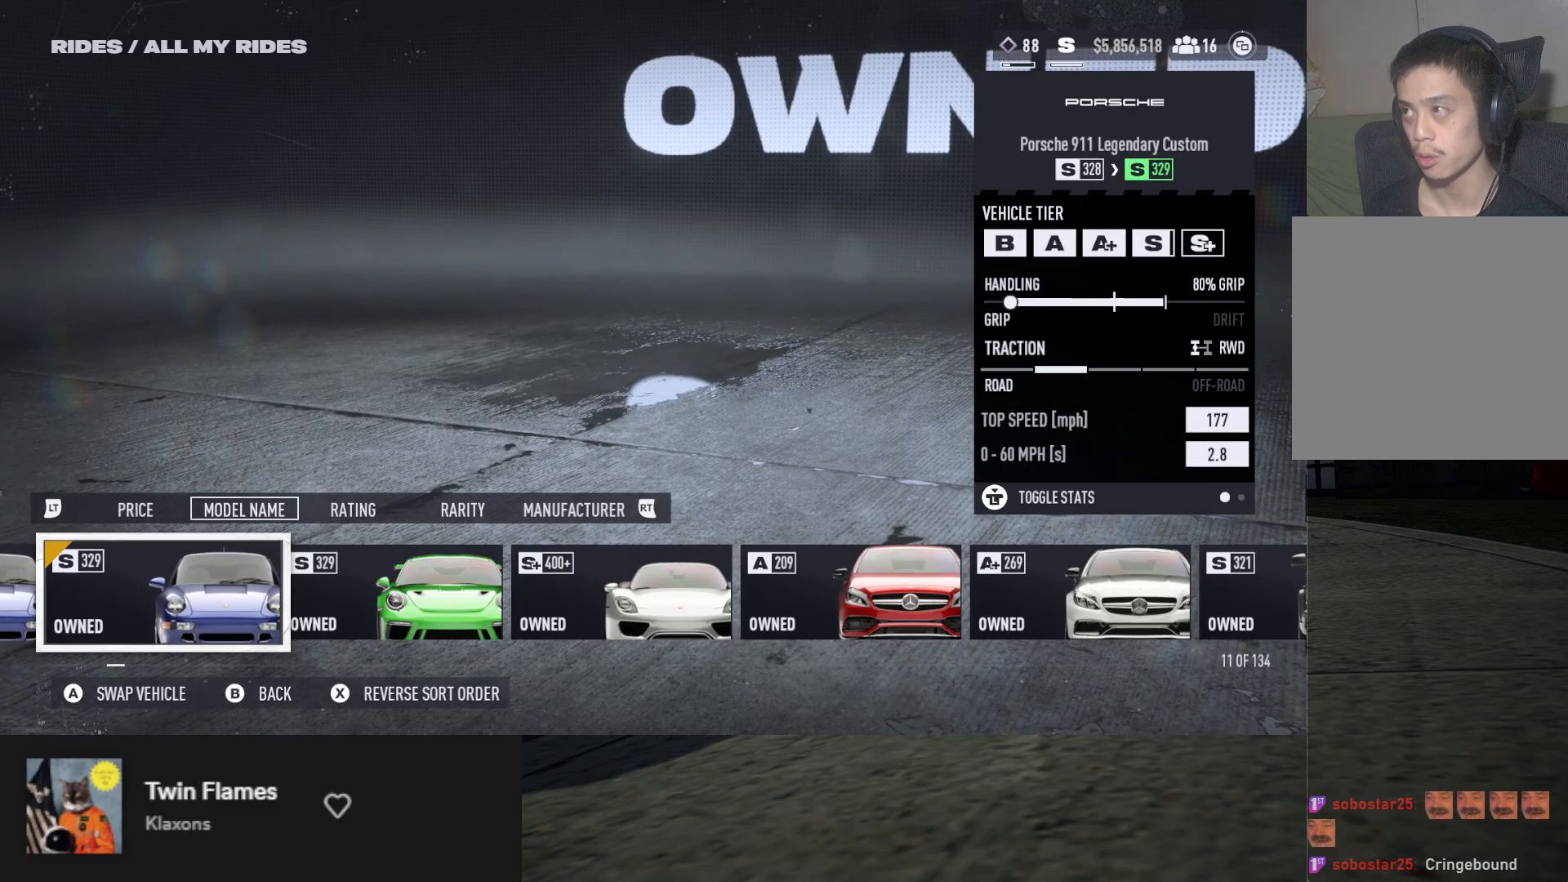
{"buttons": ["DPAD_RIGHT"], "left_stick": "center", "right_stick": "center", "events": [[33, "DPAD_RIGHT", "up"], [50, "DPAD_RIGHT", "down"]]}
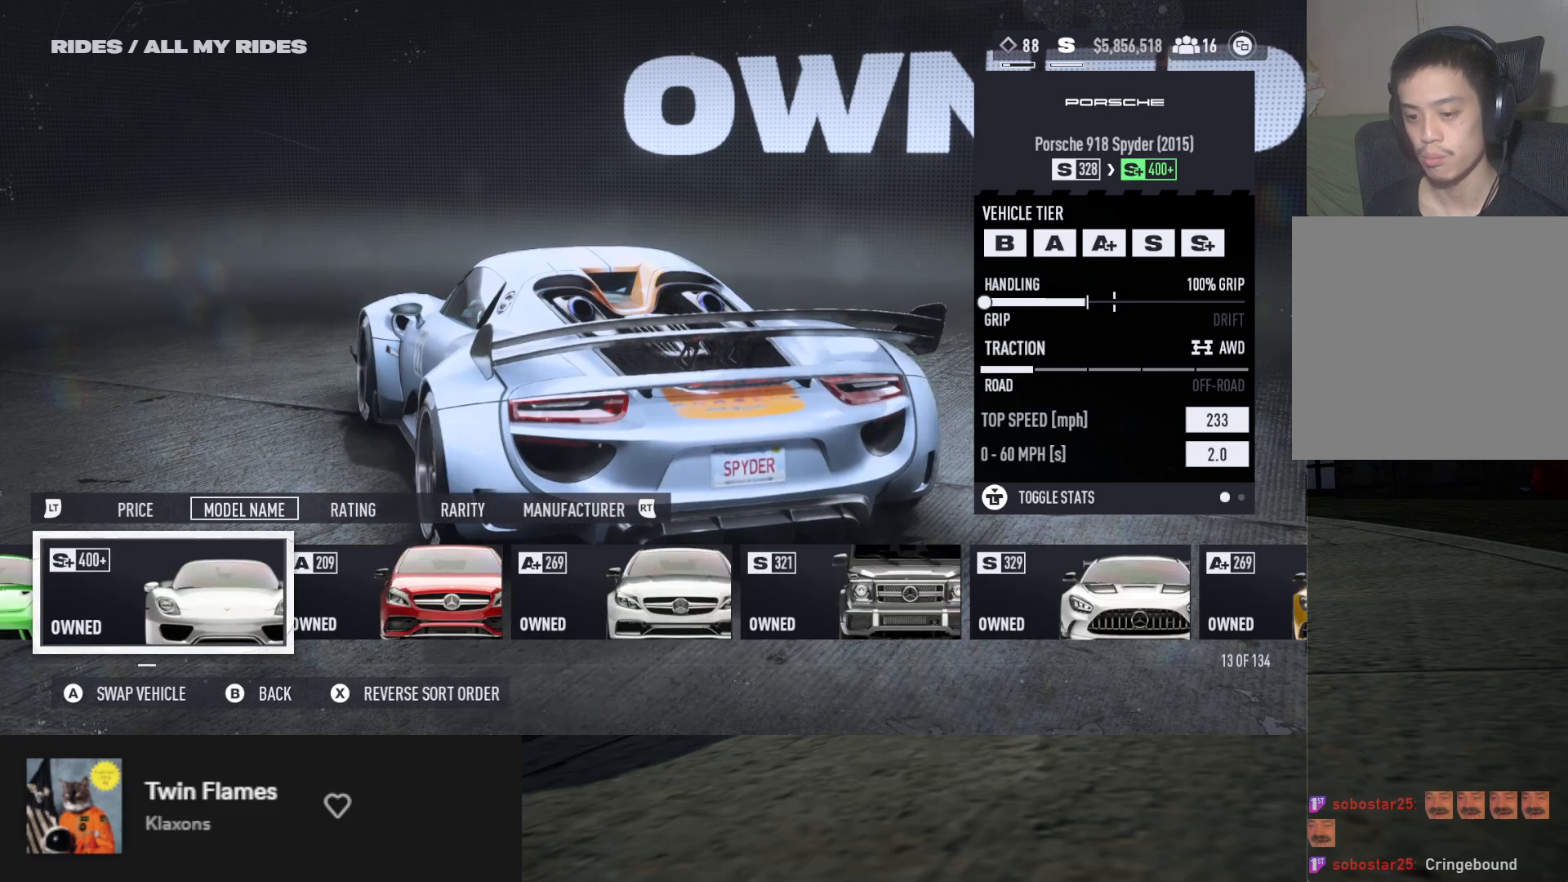
{"buttons": ["DPAD_RIGHT"], "left_stick": "center", "right_stick": "center", "events": []}
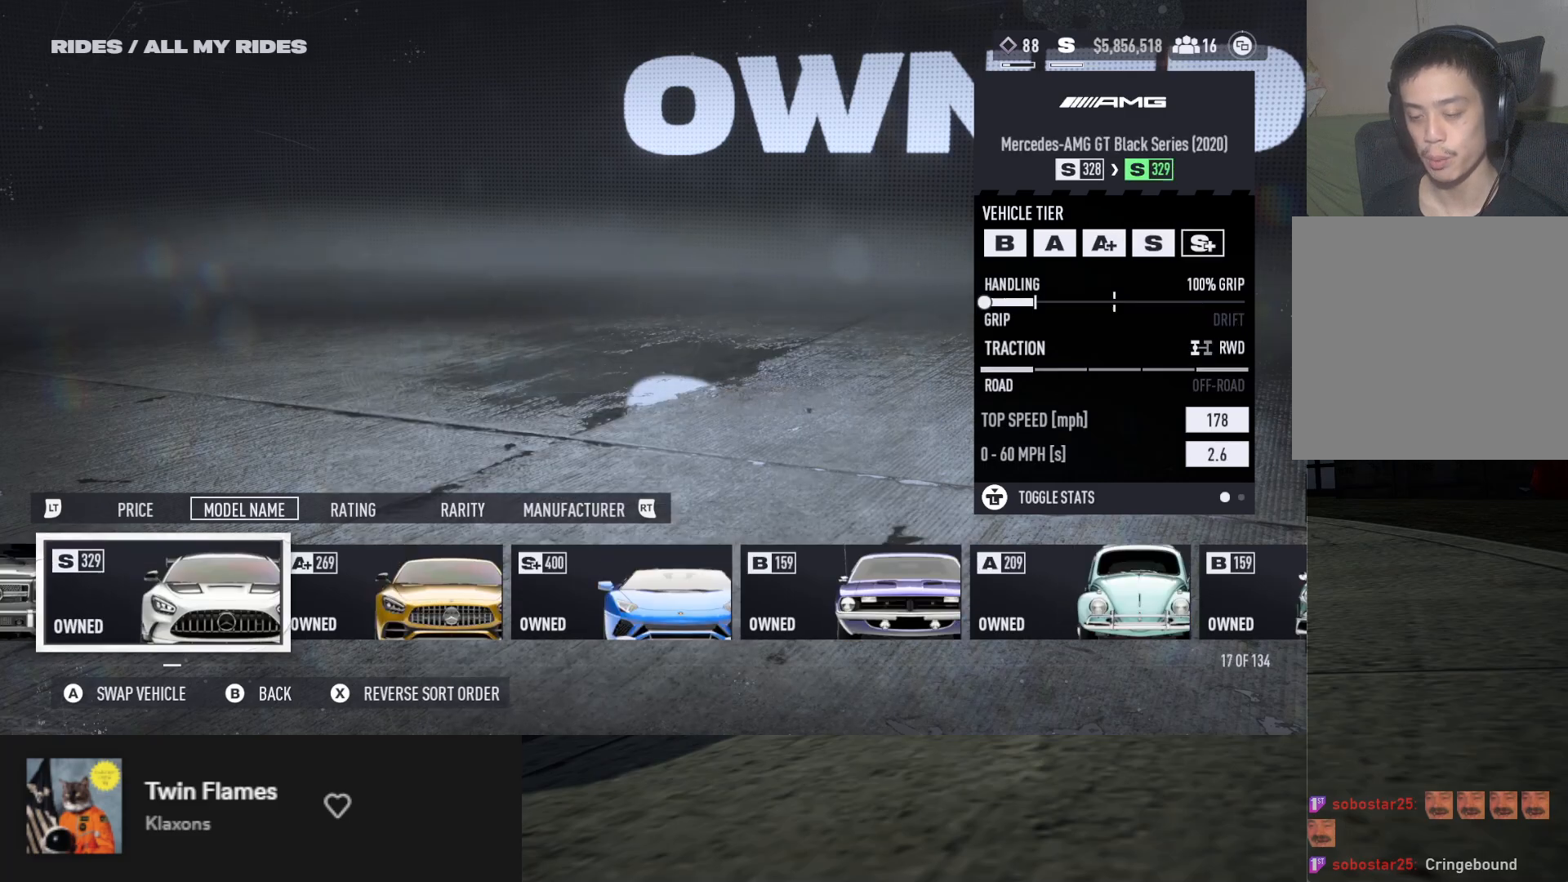
{"buttons": ["DPAD_RIGHT"], "left_stick": "center", "right_stick": "center", "events": []}
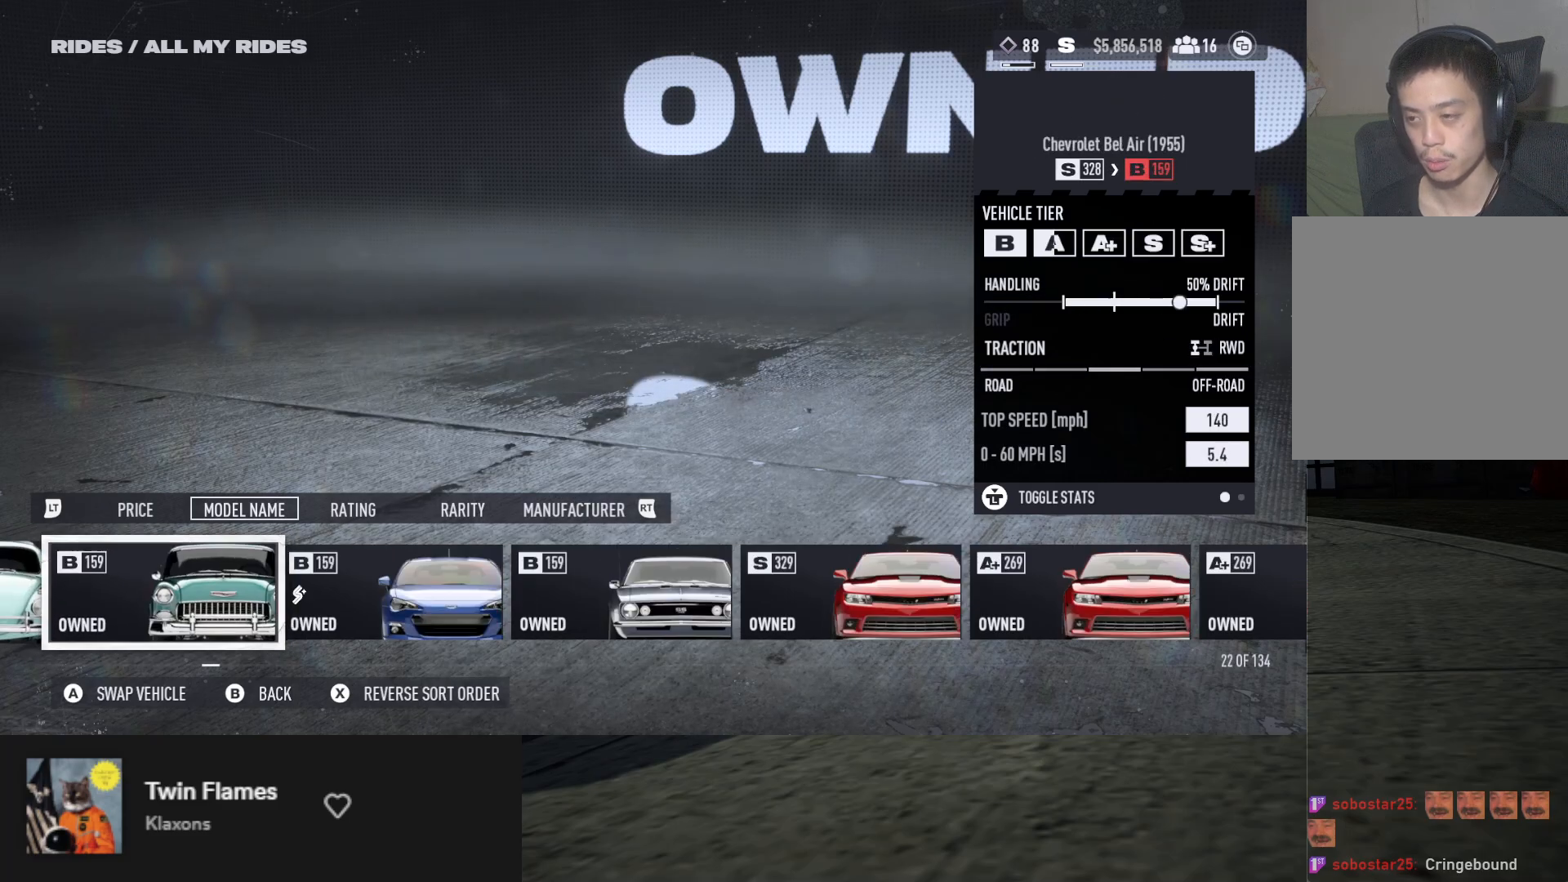
{"buttons": ["DPAD_RIGHT"], "left_stick": "center", "right_stick": "center", "events": []}
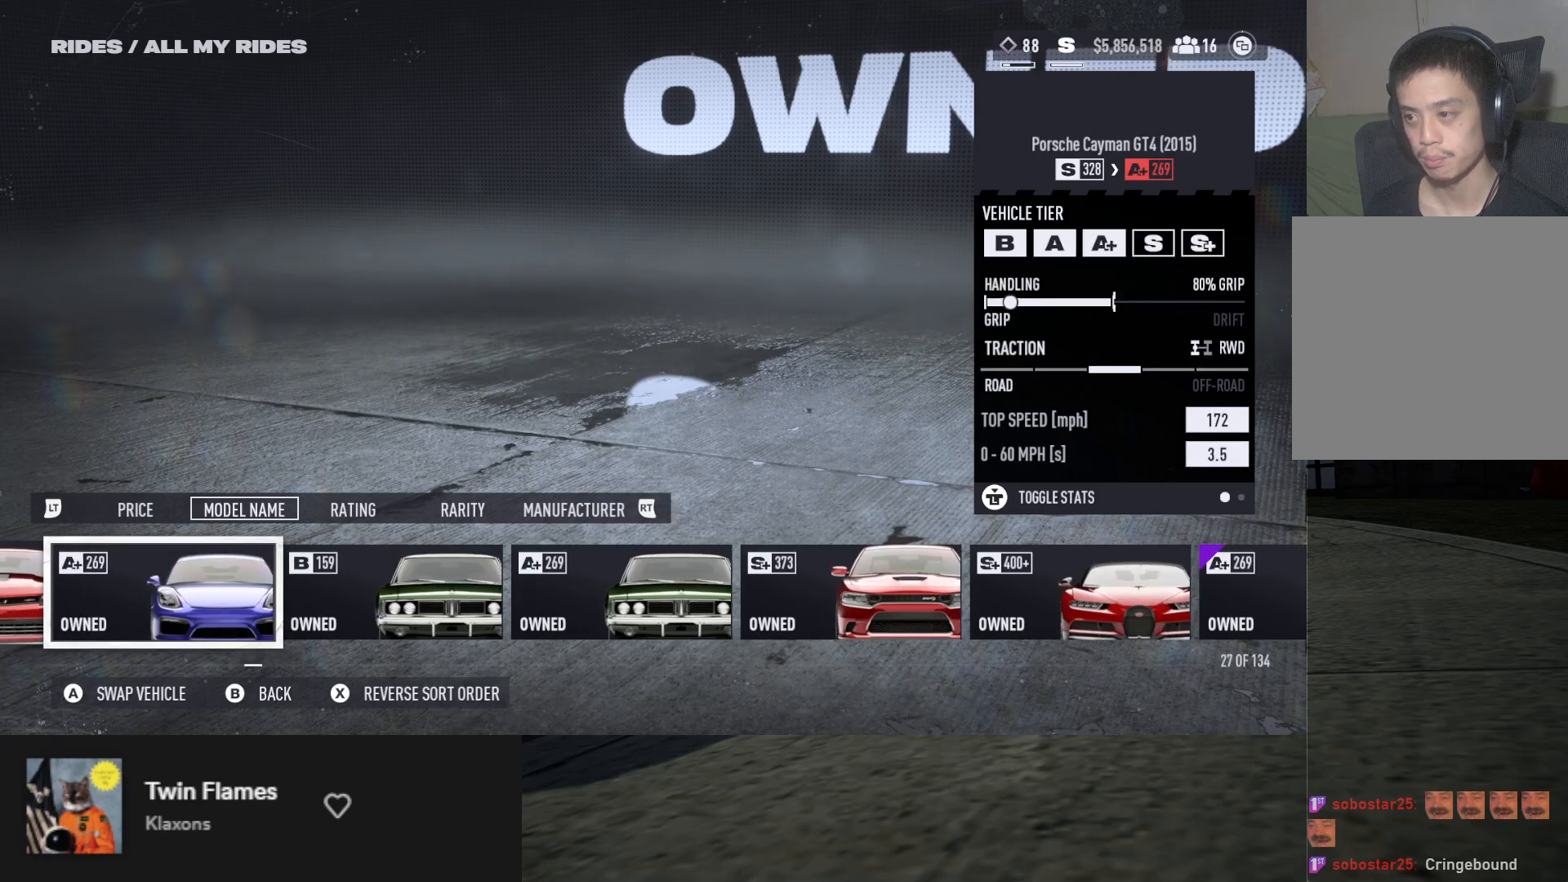
{"buttons": ["DPAD_RIGHT"], "left_stick": "center", "right_stick": "center", "events": []}
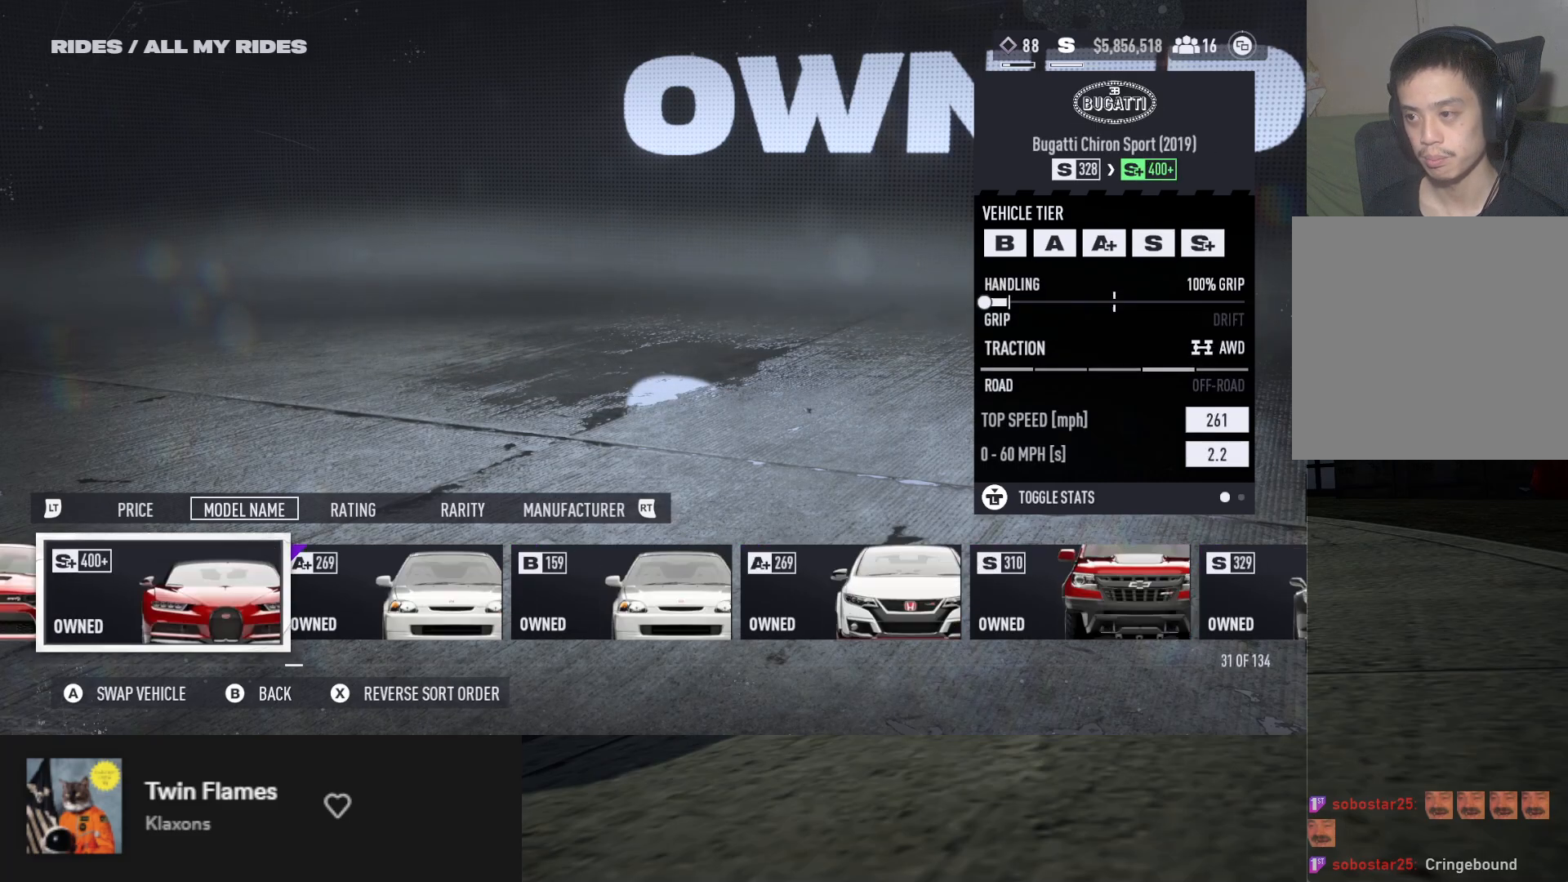
{"buttons": ["DPAD_RIGHT"], "left_stick": "center", "right_stick": "center", "events": [[133, "DPAD_RIGHT", "up"], [217, "DPAD_RIGHT", "down"], [317, "DPAD_RIGHT", "up"], [500, "DPAD_RIGHT", "down"]]}
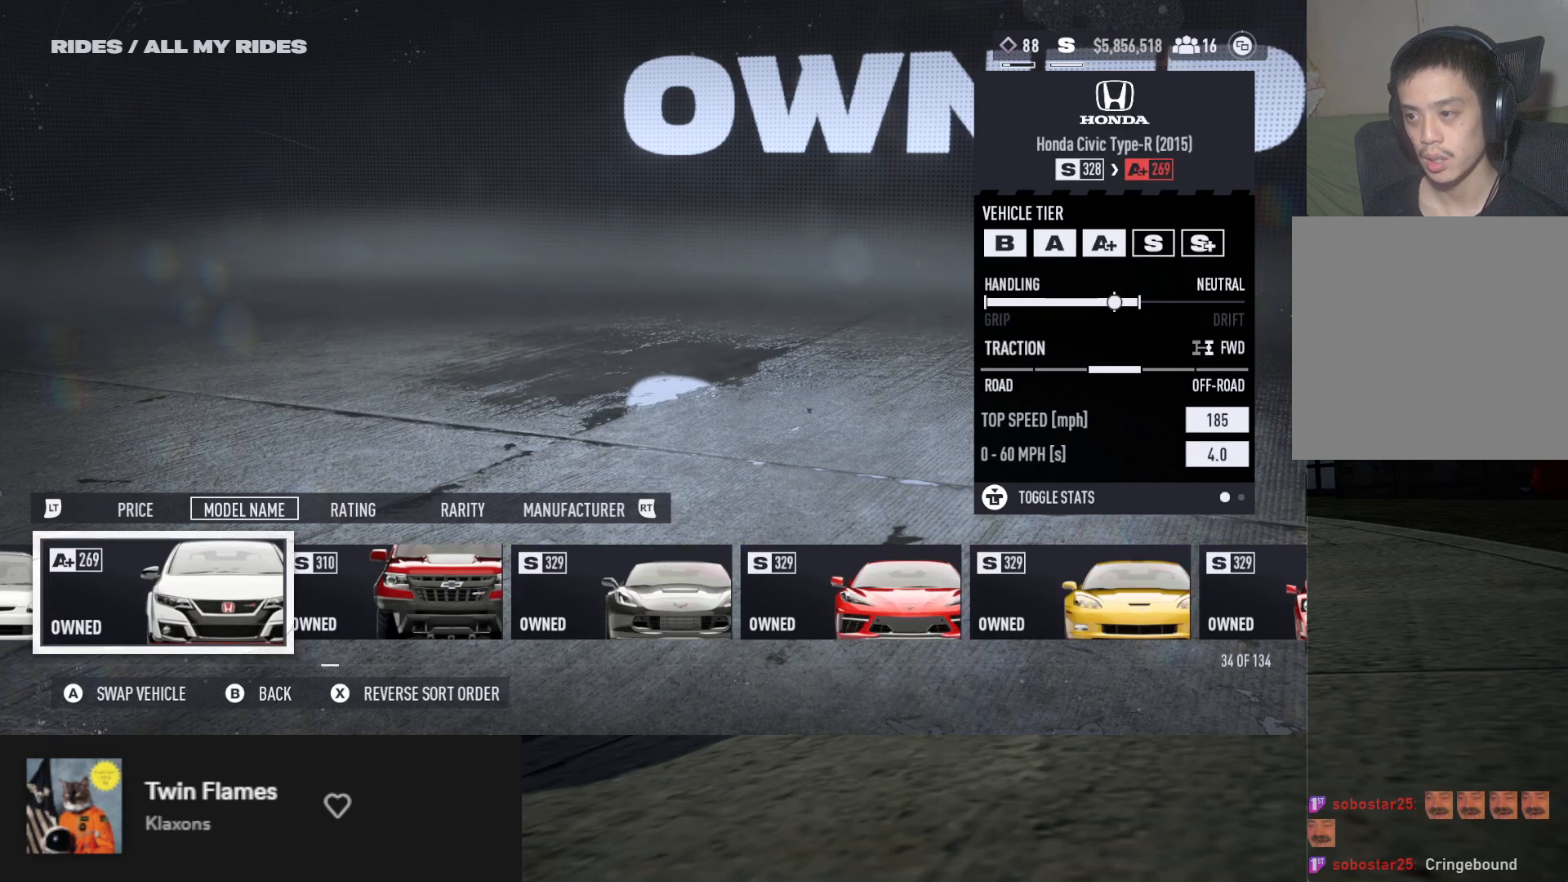
{"buttons": ["DPAD_RIGHT"], "left_stick": "center", "right_stick": "center", "events": [[83, "DPAD_RIGHT", "up"], [167, "DPAD_RIGHT", "down"]]}
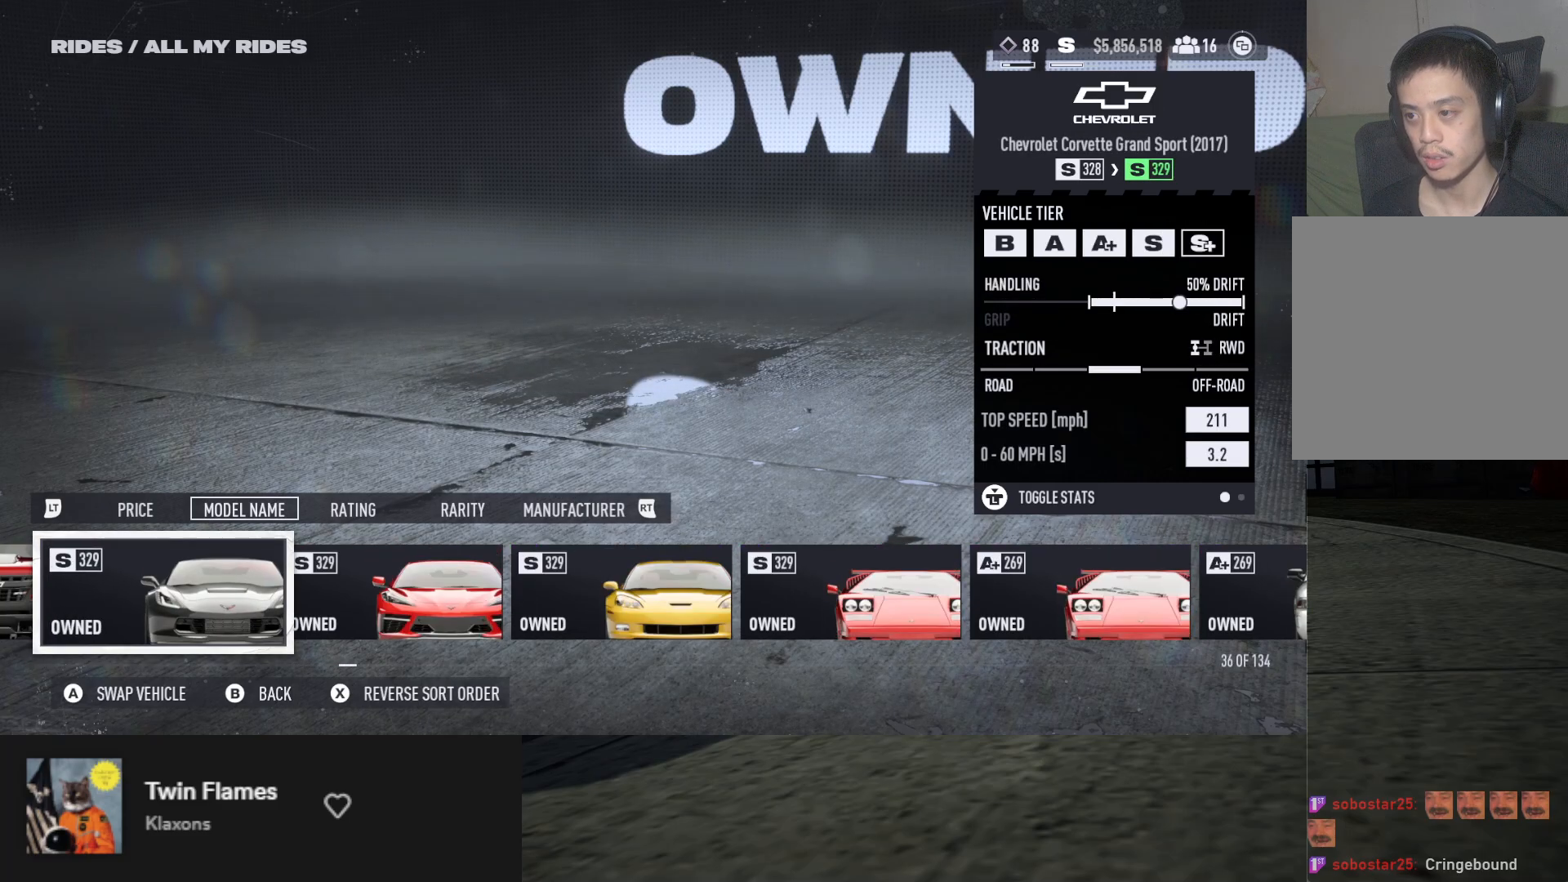
{"buttons": ["DPAD_RIGHT"], "left_stick": "center", "right_stick": "center", "events": []}
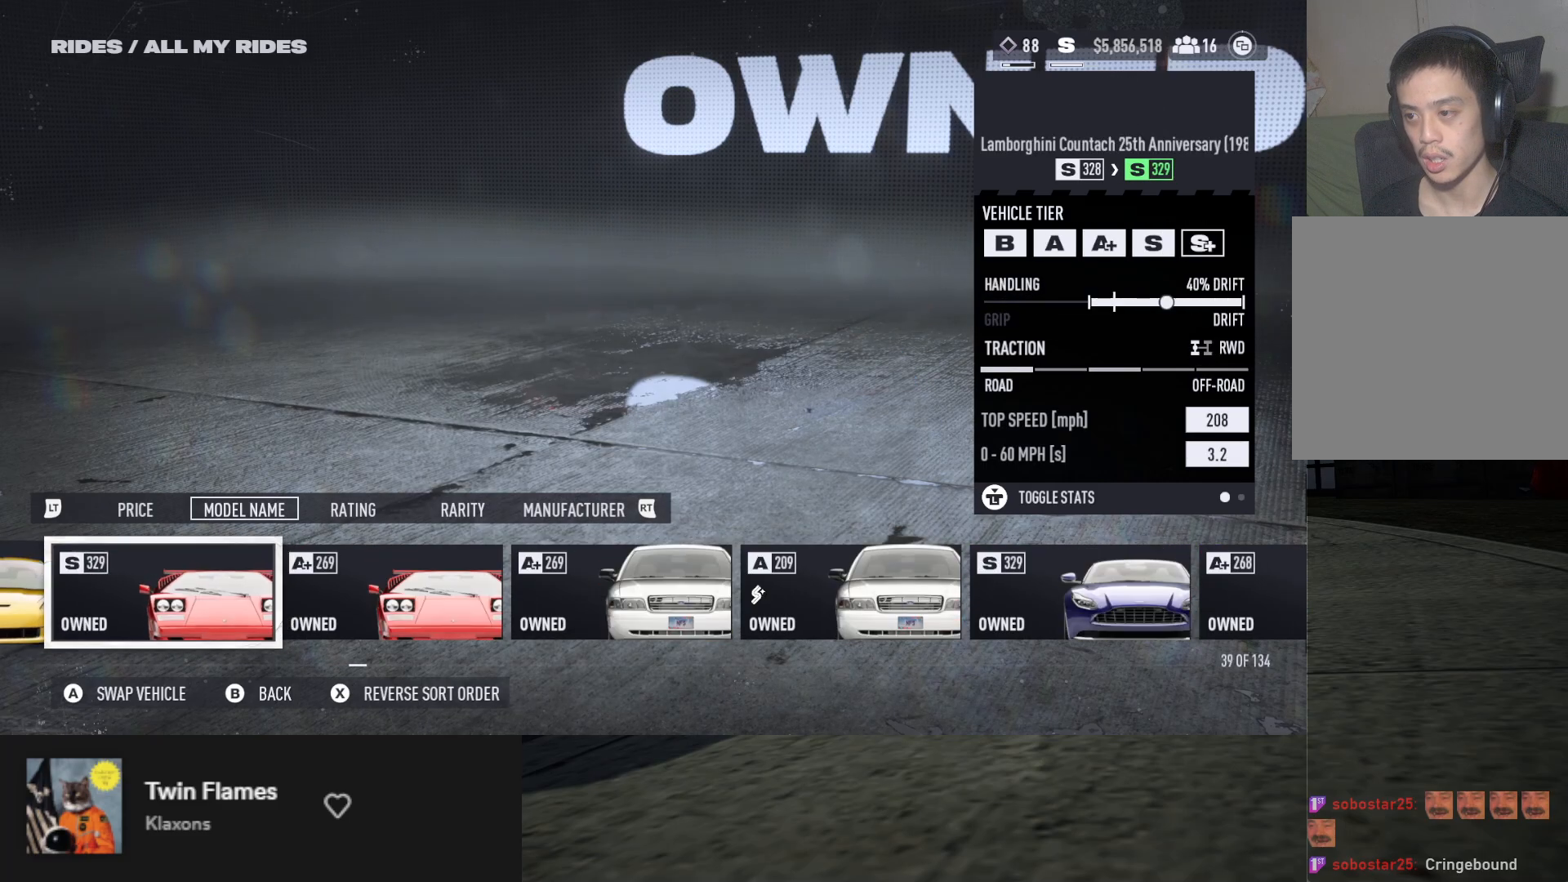
{"buttons": ["DPAD_RIGHT"], "left_stick": "center", "right_stick": "center", "events": []}